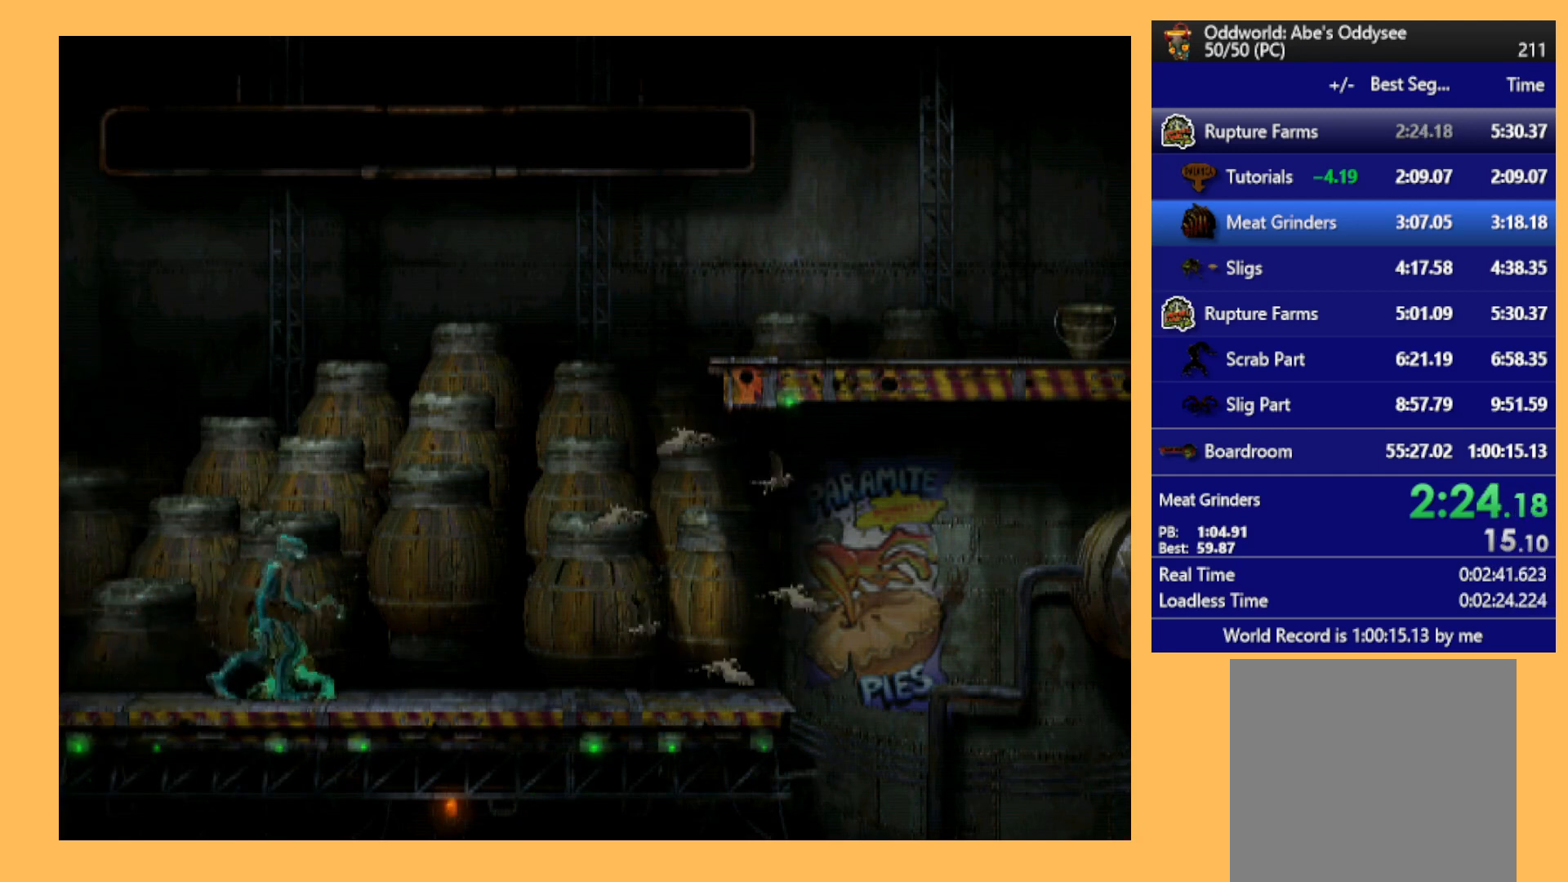
Gameplay with a controller (Xbox layout); each line is a JSON object with the inputs held at the frame after it. "events" lists button and stick changes between this image and that frame as [ms after this image, input, new state], when the widget could be followed in between. Not read: right_stick.
{"buttons": ["L1", "R1"], "left_stick": "center", "events": []}
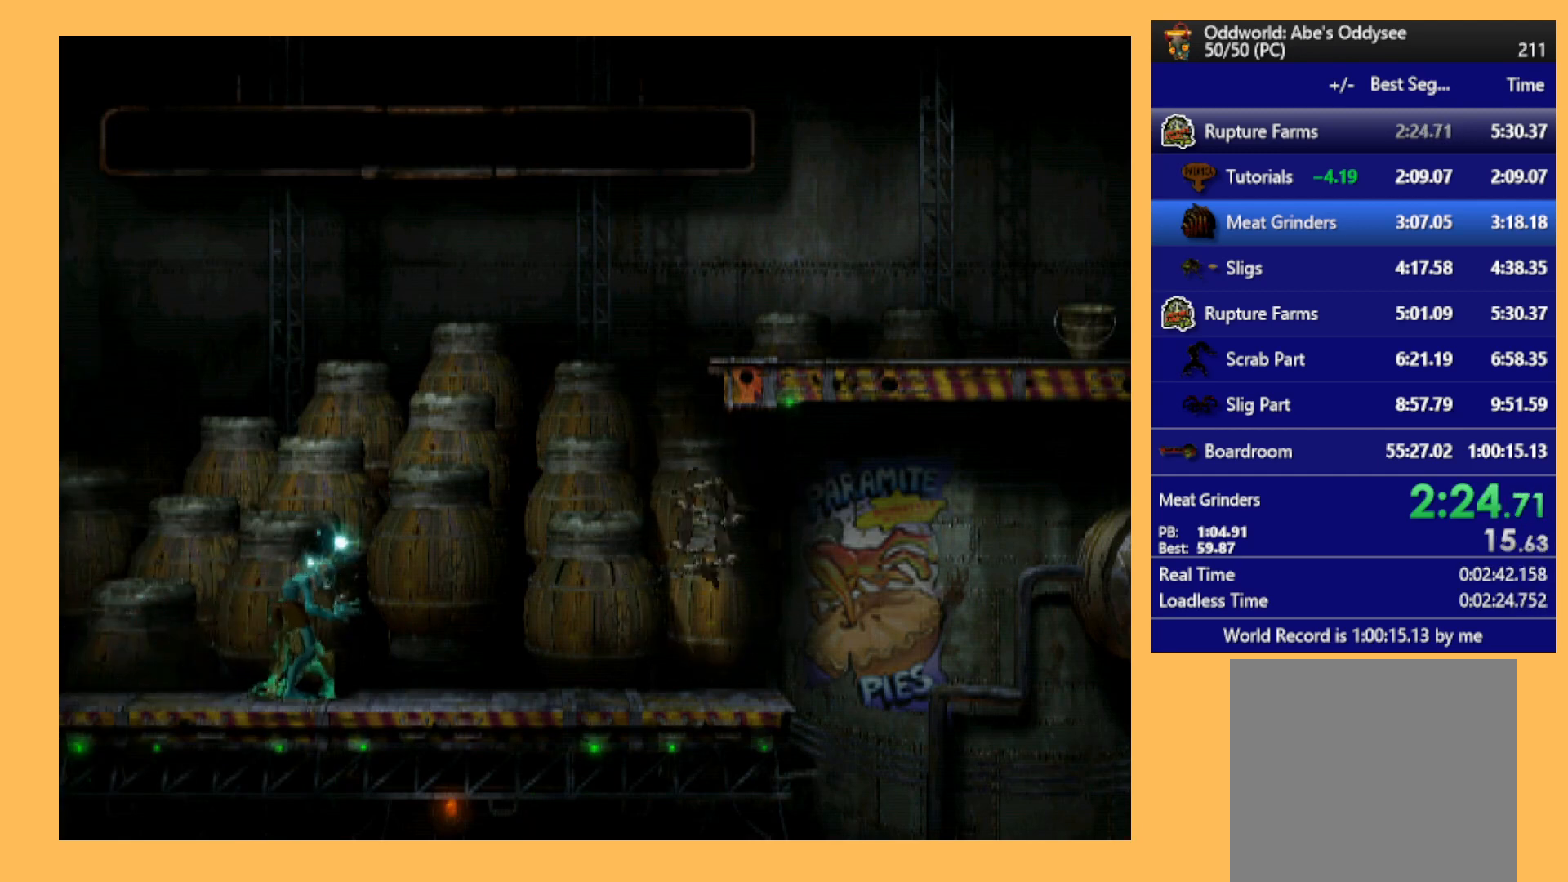
{"buttons": ["L1", "R1"], "left_stick": "center", "events": []}
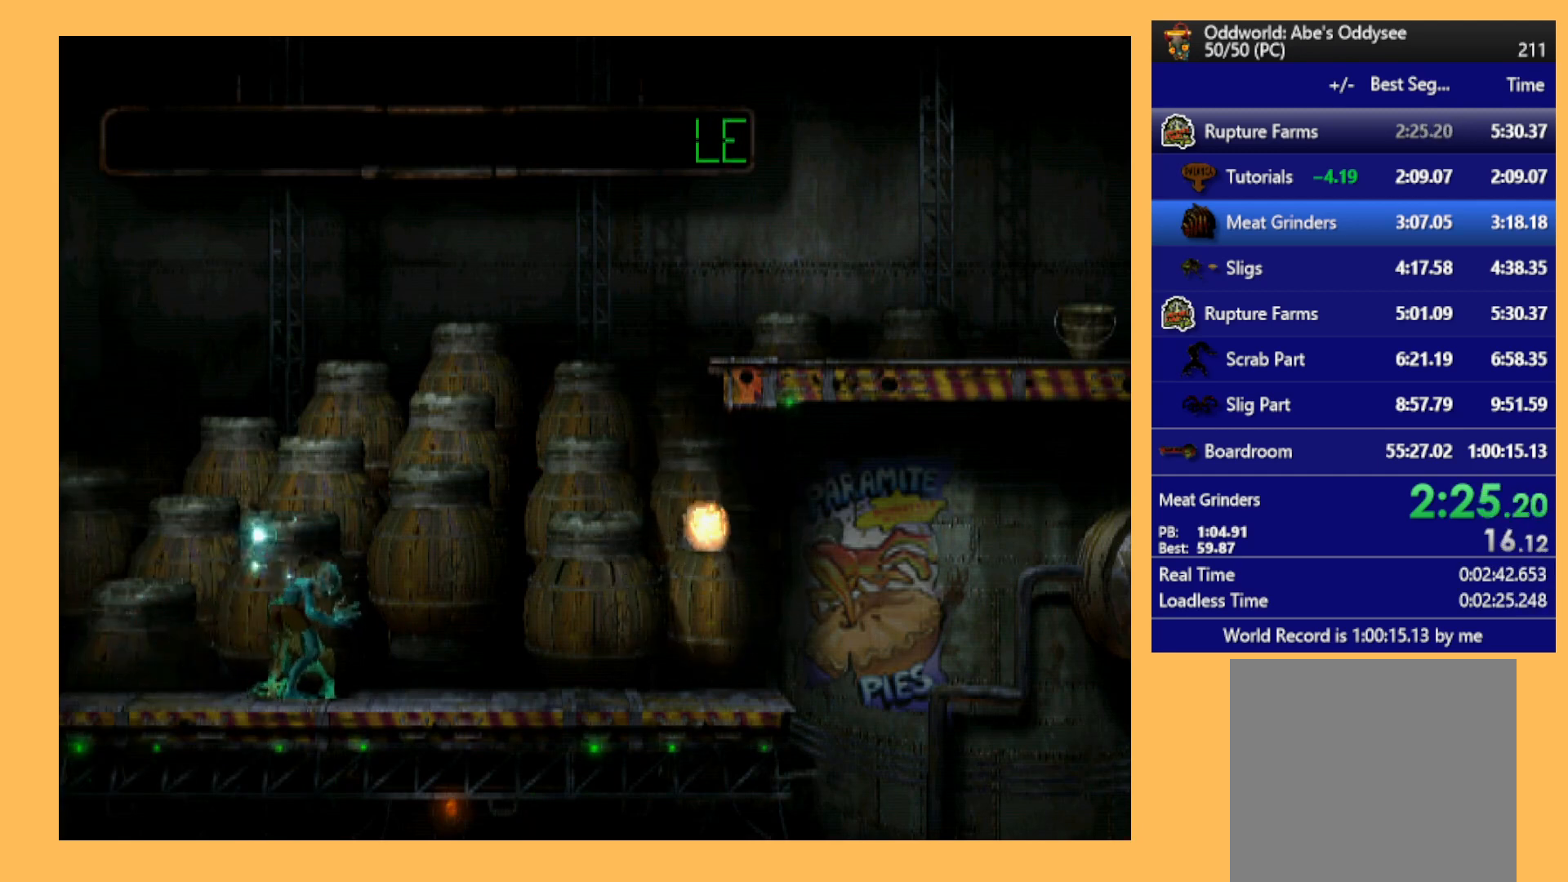
{"buttons": ["L1", "R1"], "left_stick": "center", "events": []}
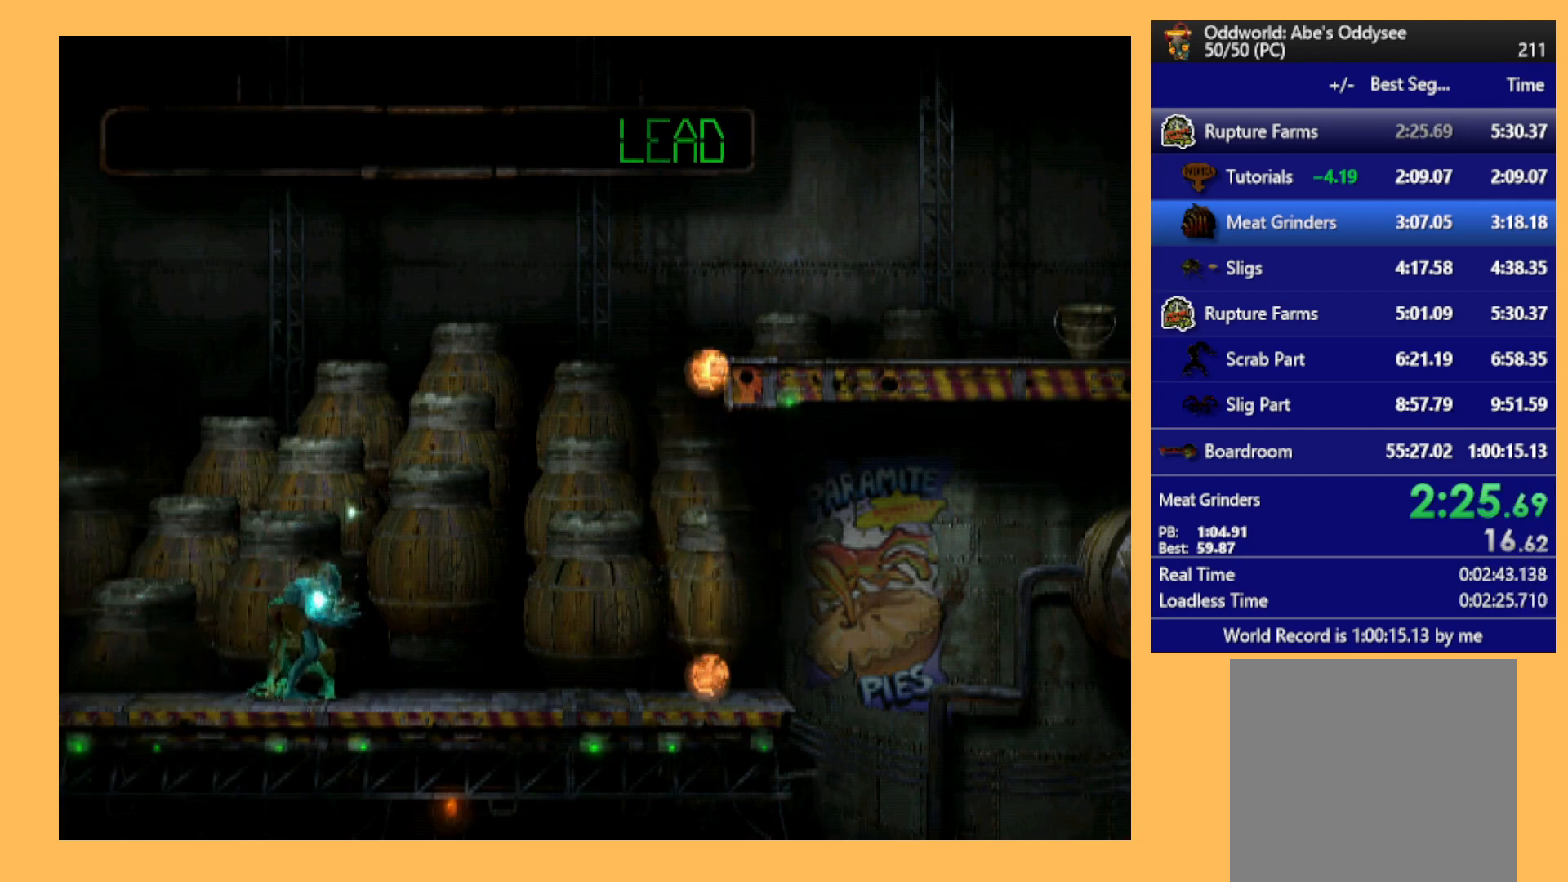
{"buttons": ["L1", "R1"], "left_stick": "center", "events": []}
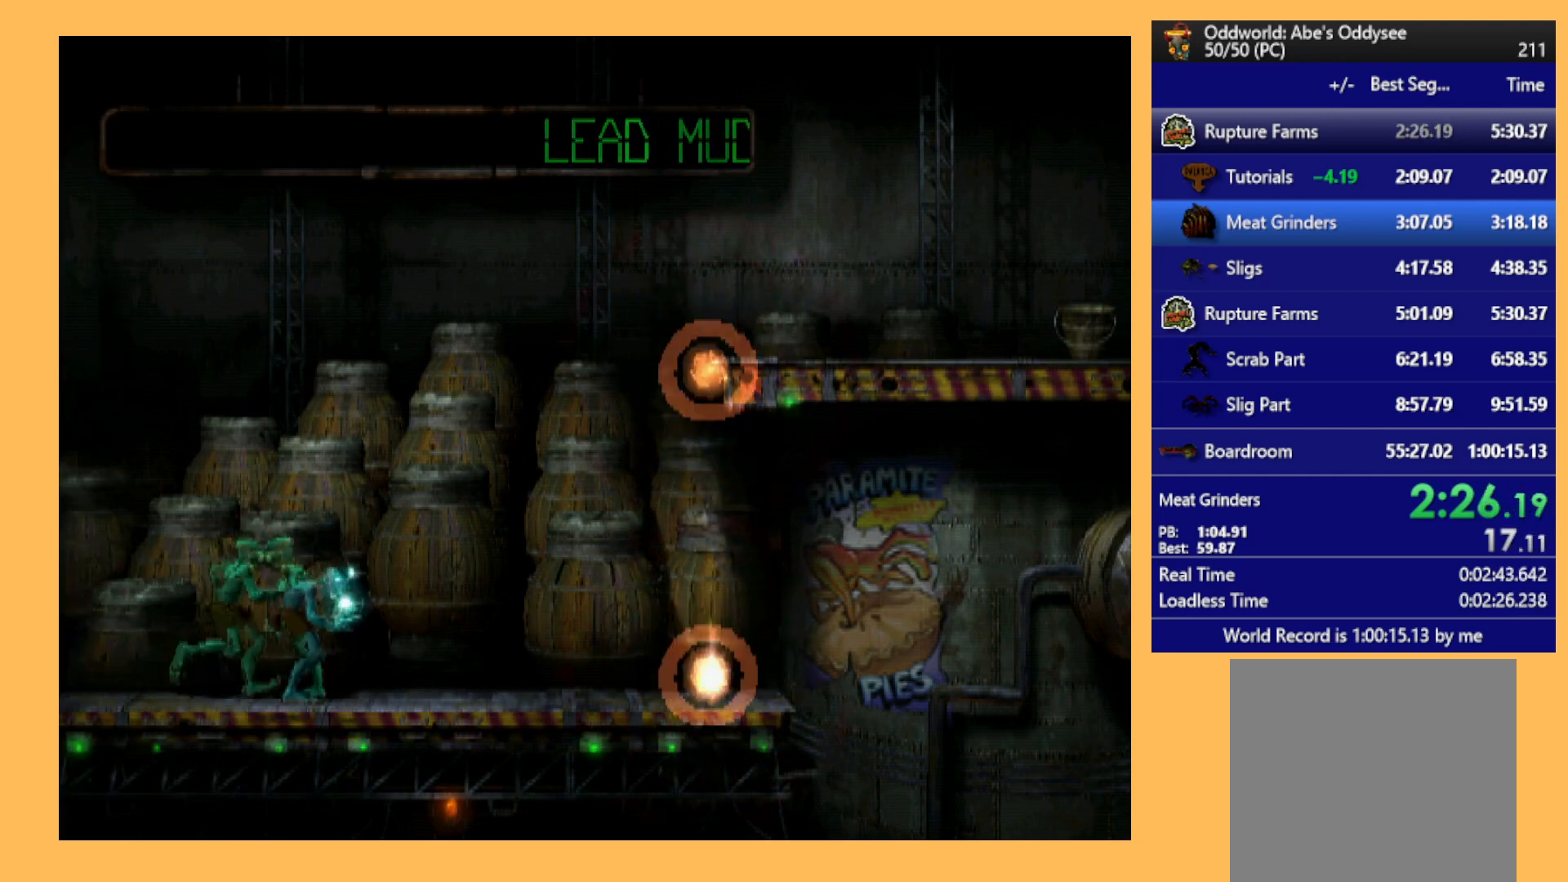
{"buttons": ["L1", "R1"], "left_stick": "center", "events": []}
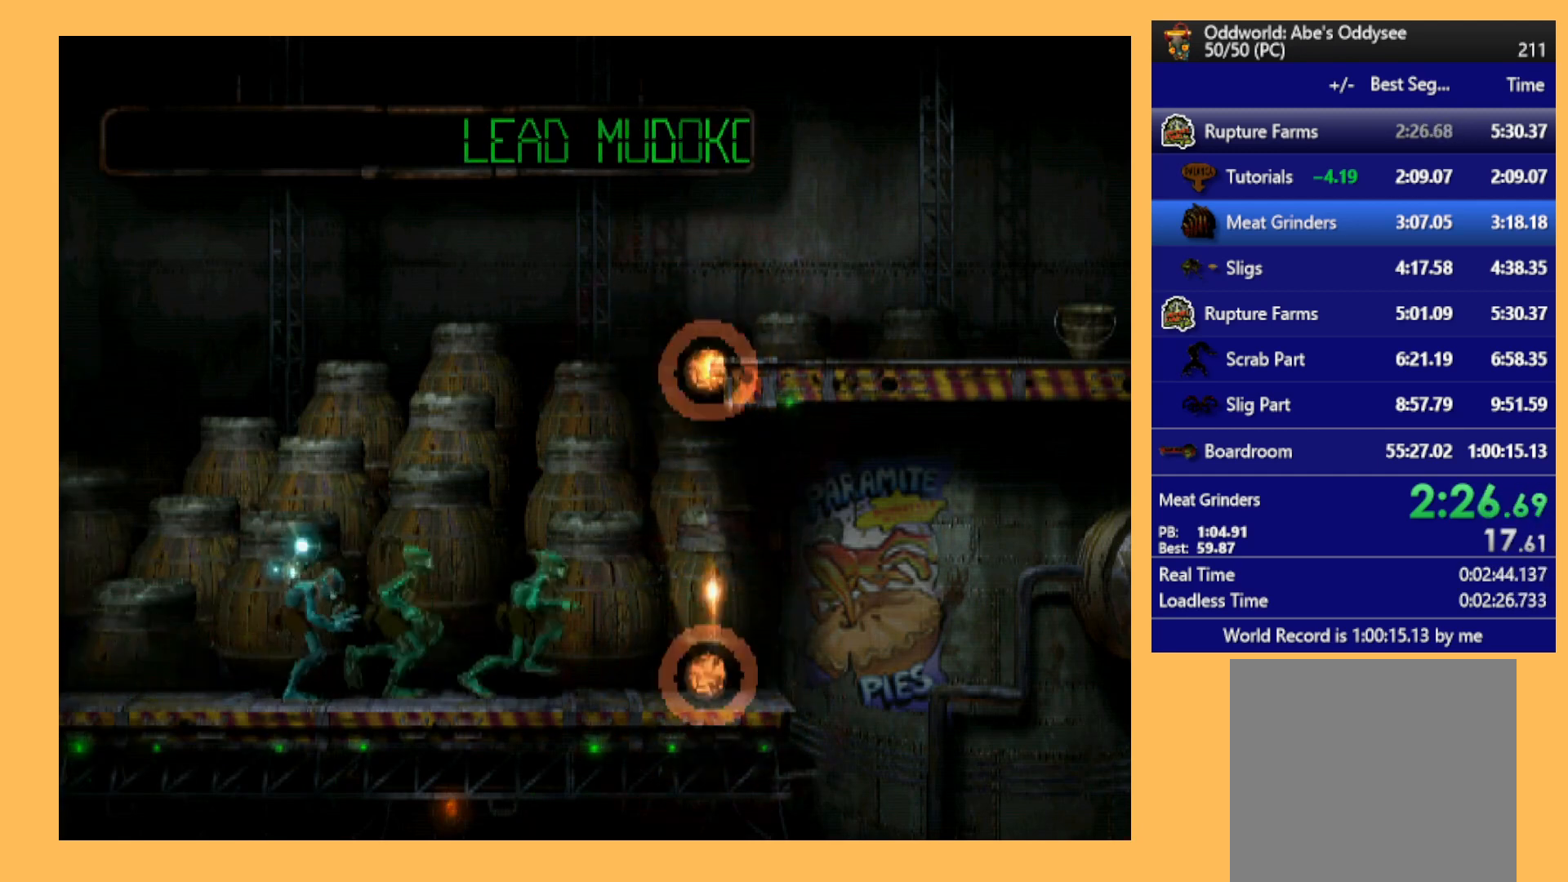
{"buttons": ["R1"], "left_stick": "center", "events": [[467, "L1", "up"]]}
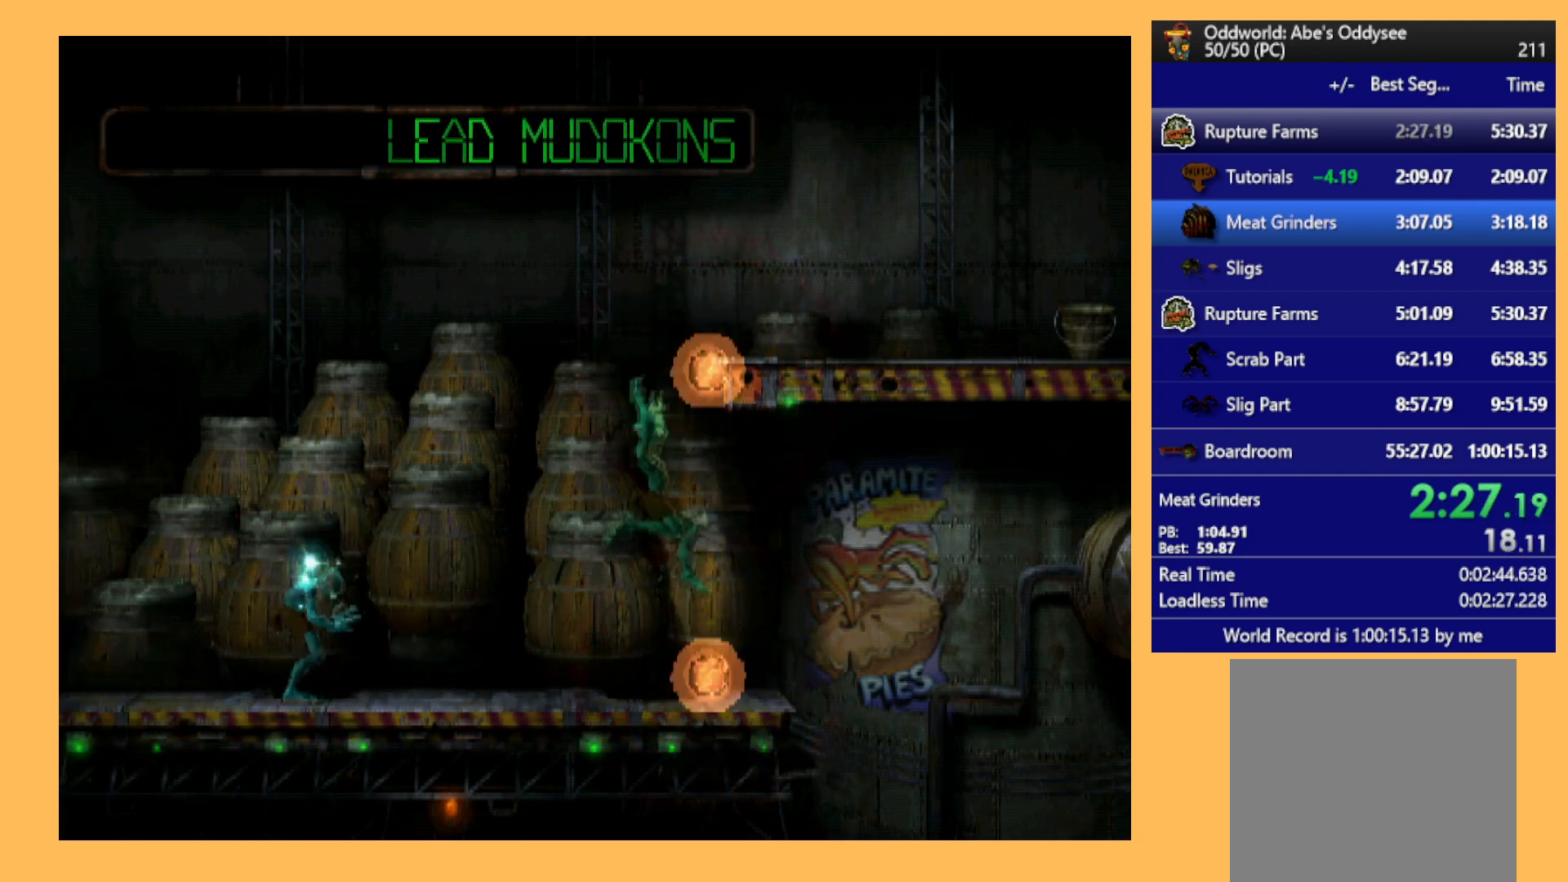
{"buttons": ["R1", "DPAD_RIGHT"], "left_stick": "center", "events": [[167, "DPAD_RIGHT", "down"]]}
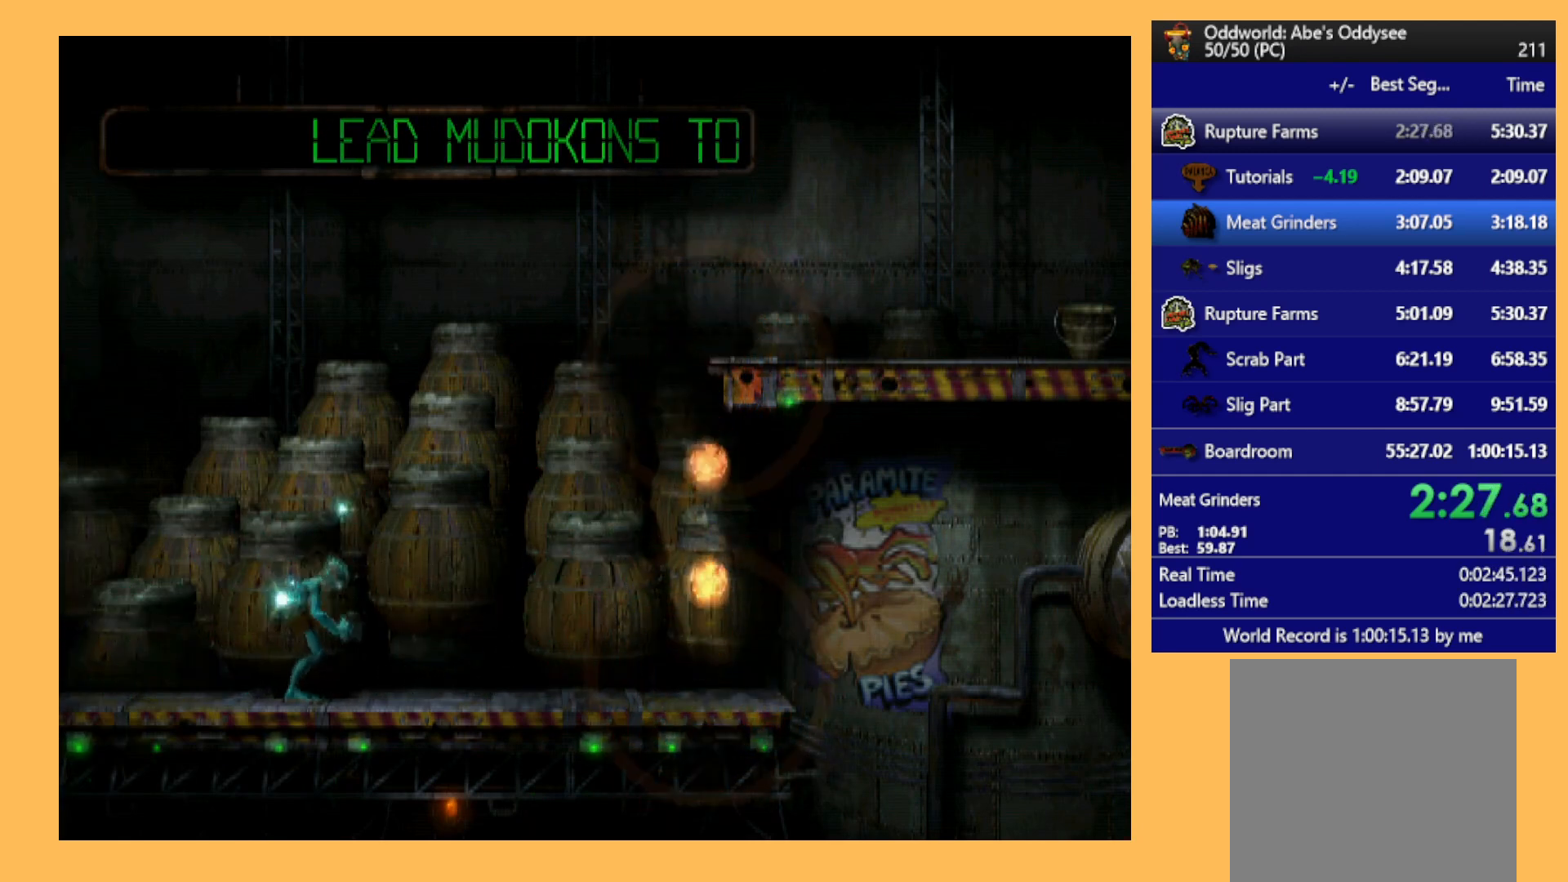
{"buttons": ["Y", "R1", "DPAD_RIGHT"], "left_stick": "center", "events": [[500, "Y", "down"]]}
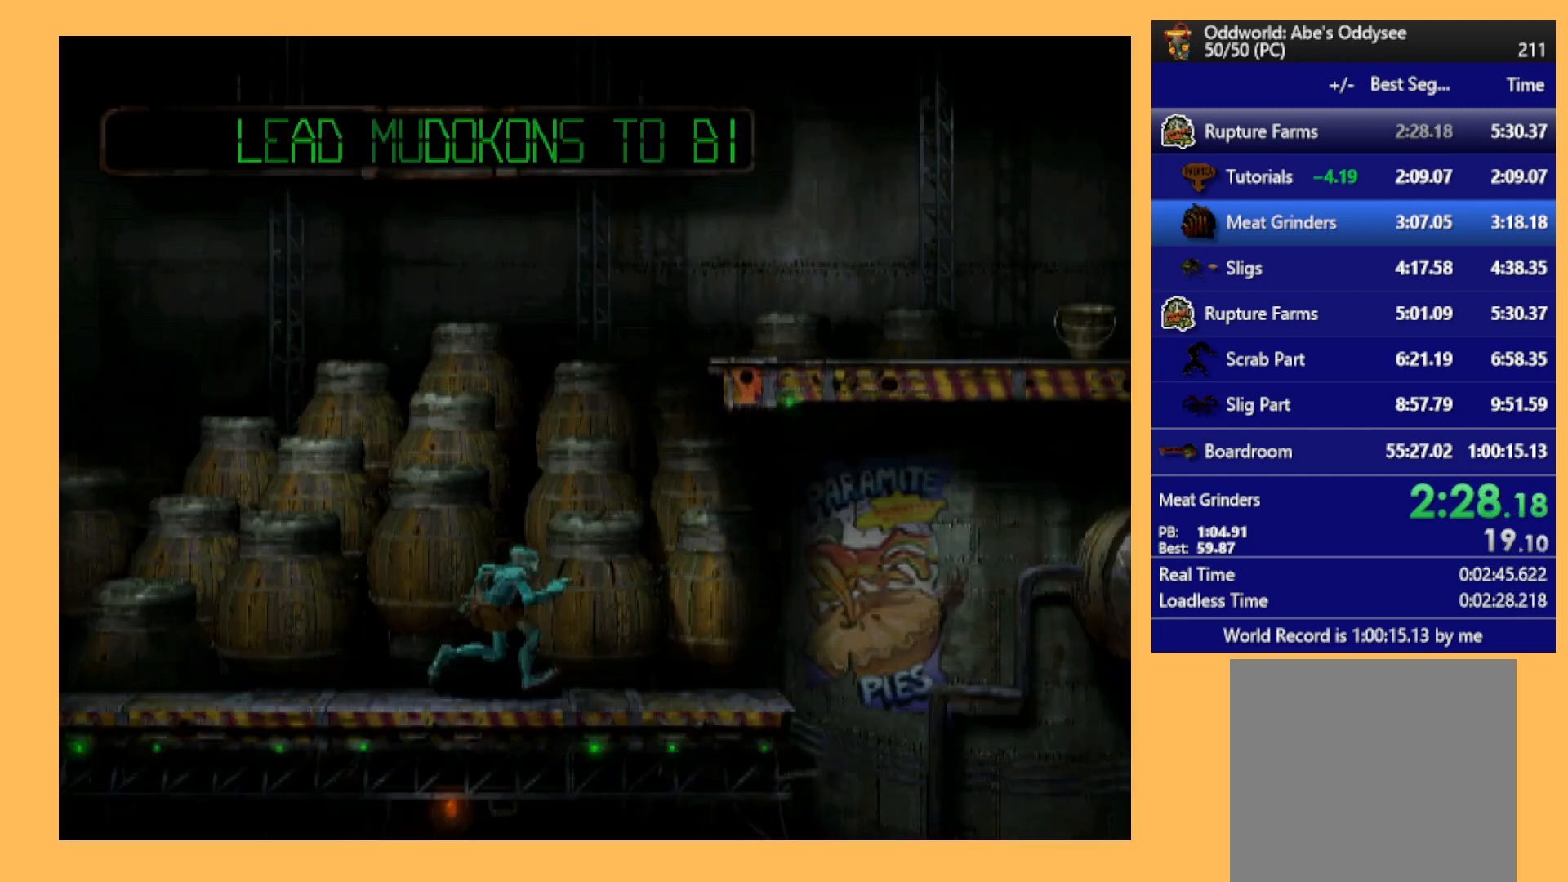
{"buttons": ["R1", "DPAD_UP"], "left_stick": "center", "events": [[33, "DPAD_UP", "down"], [200, "Y", "up"], [233, "DPAD_RIGHT", "up"]]}
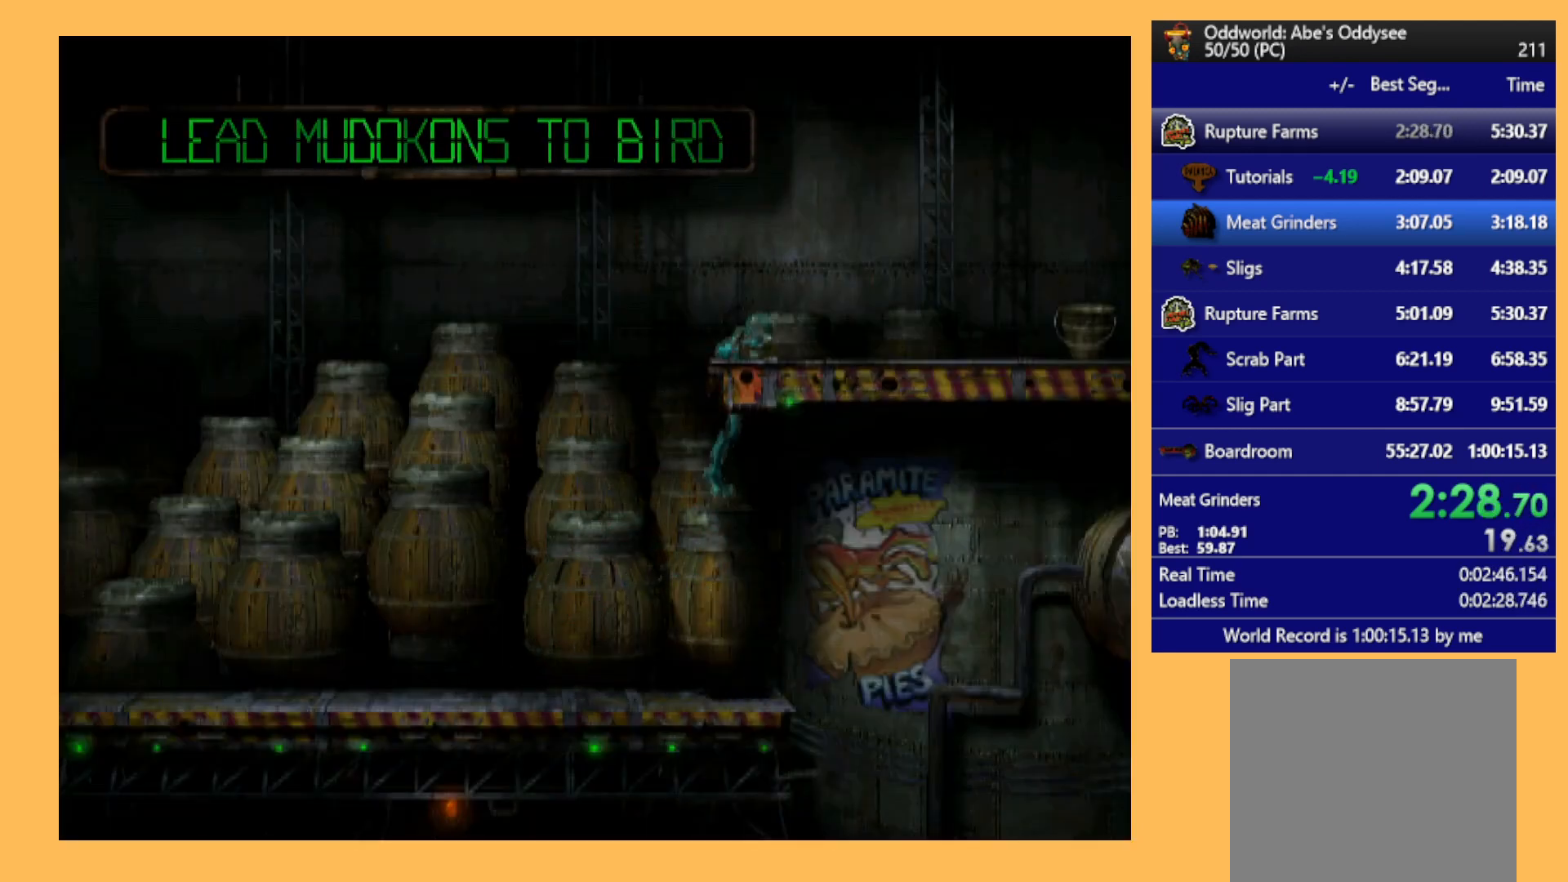
{"buttons": ["R1", "DPAD_RIGHT"], "left_stick": "center", "events": [[167, "DPAD_UP", "up"], [400, "DPAD_RIGHT", "down"]]}
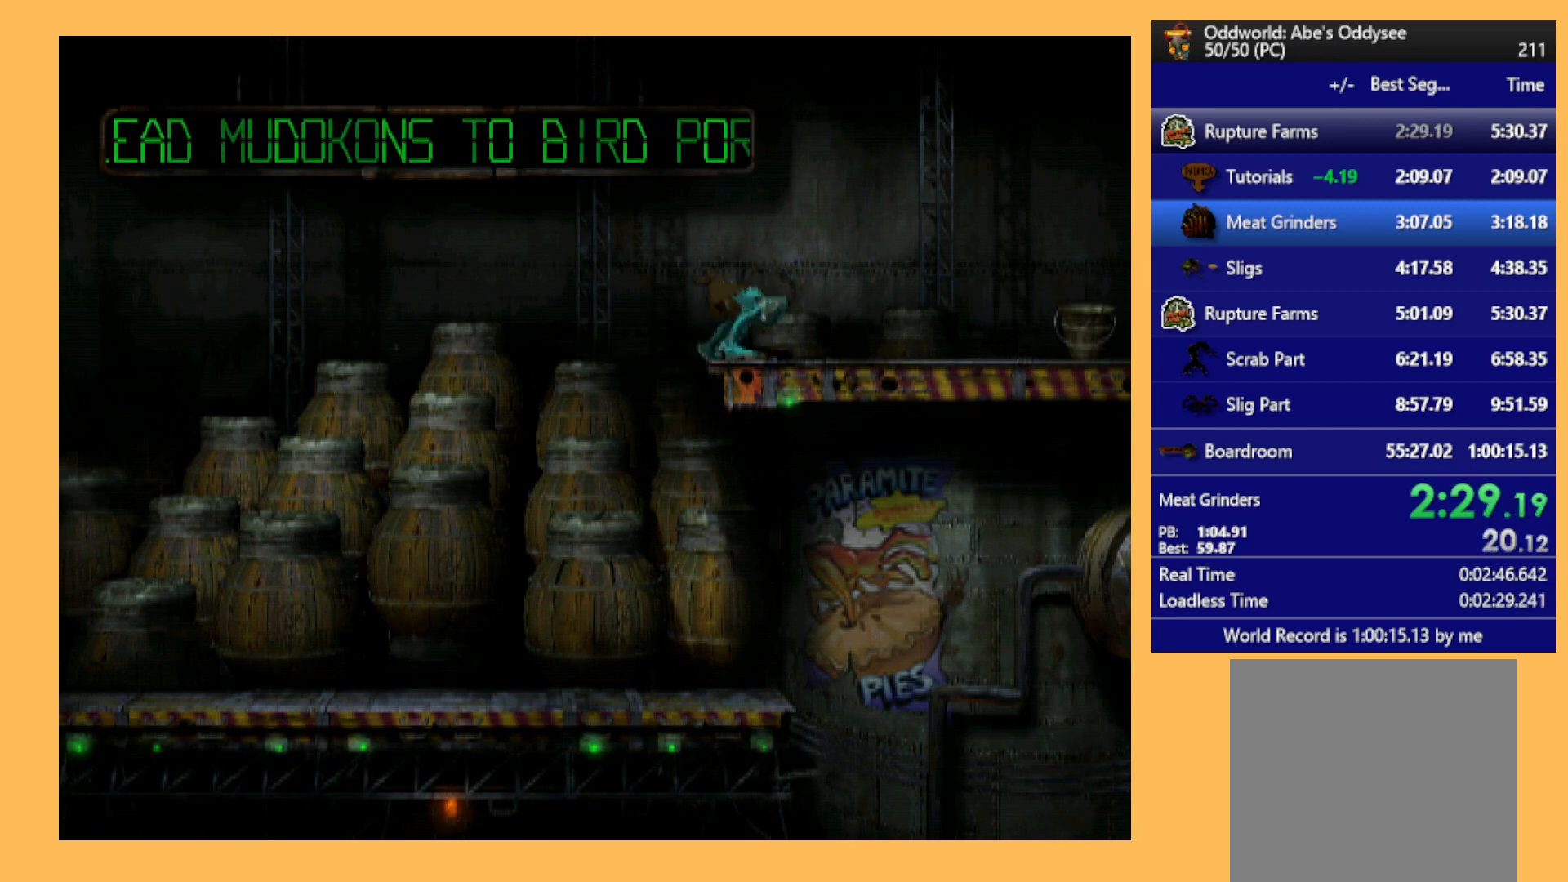
{"buttons": ["R1", "DPAD_RIGHT"], "left_stick": "center", "events": []}
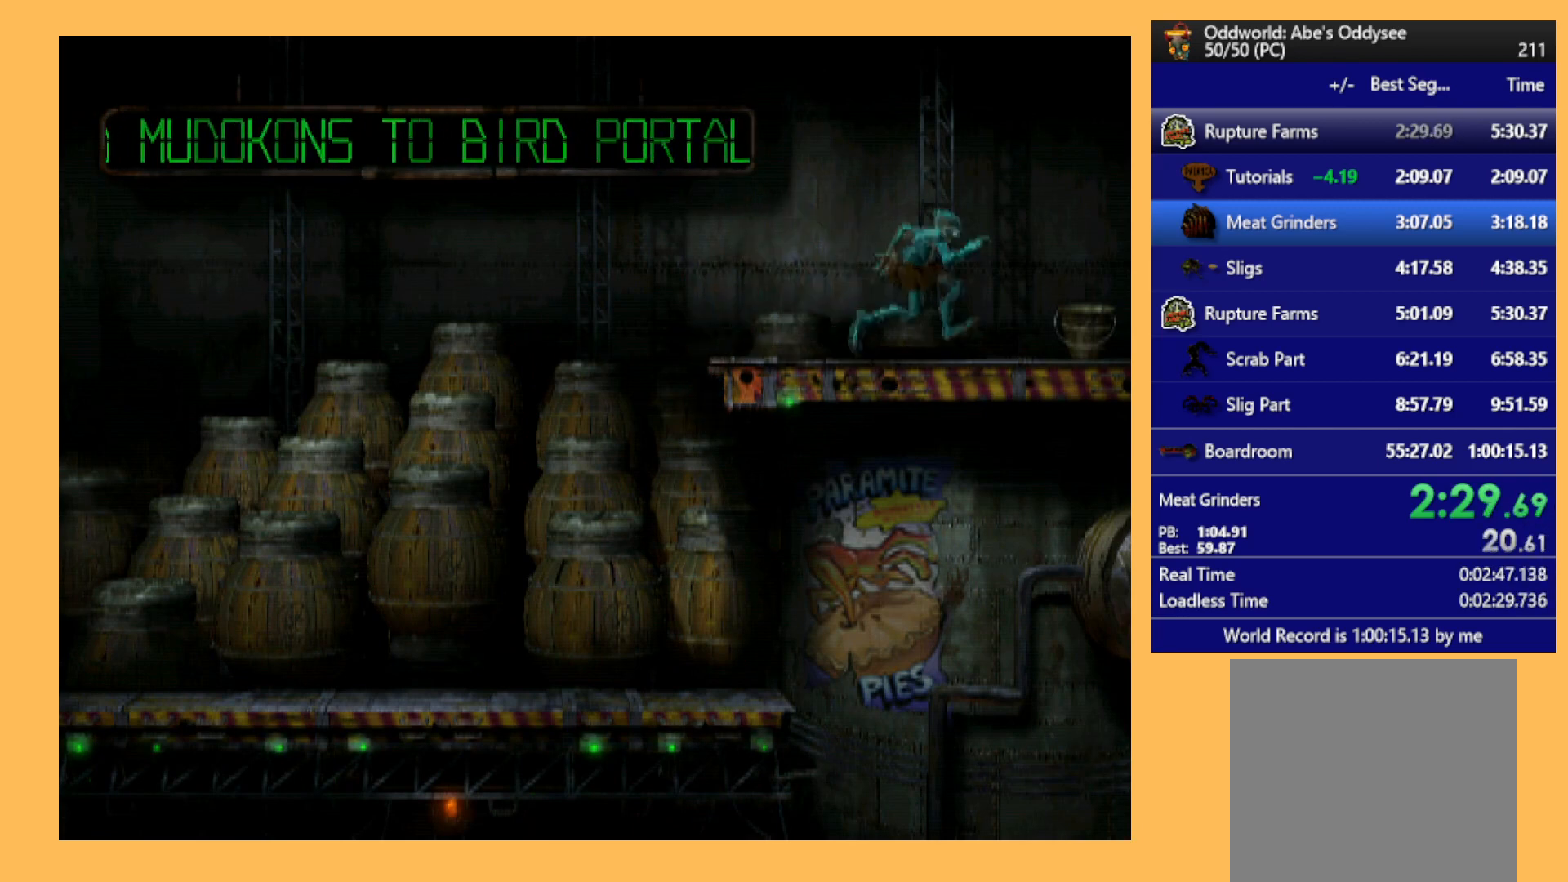
{"buttons": ["R1", "DPAD_RIGHT"], "left_stick": "center", "events": []}
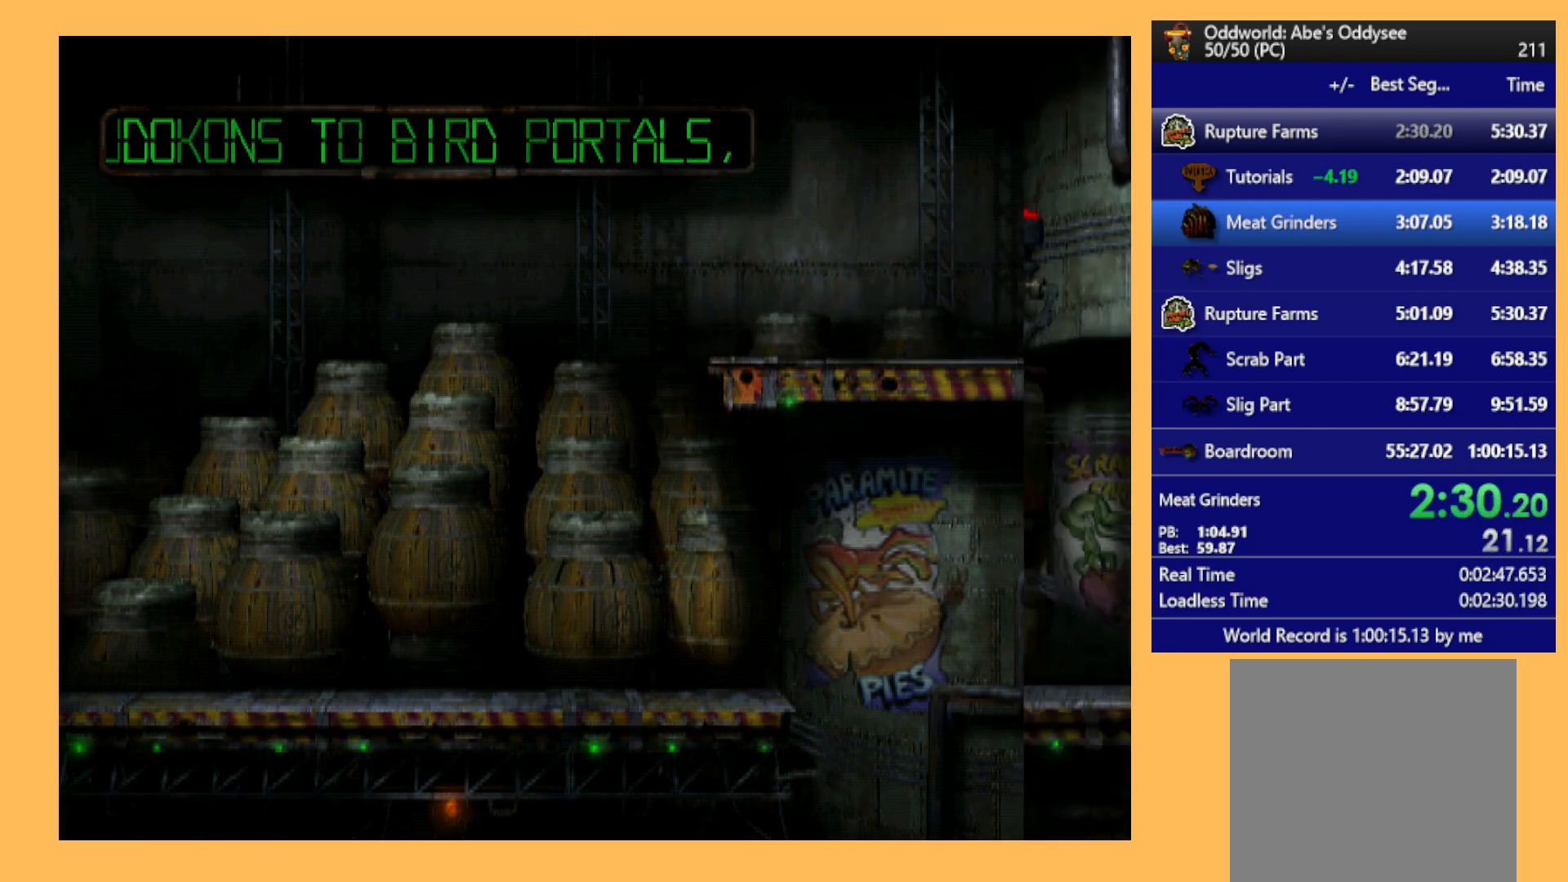
{"buttons": ["DPAD_RIGHT"], "left_stick": "center", "events": [[100, "R1", "up"]]}
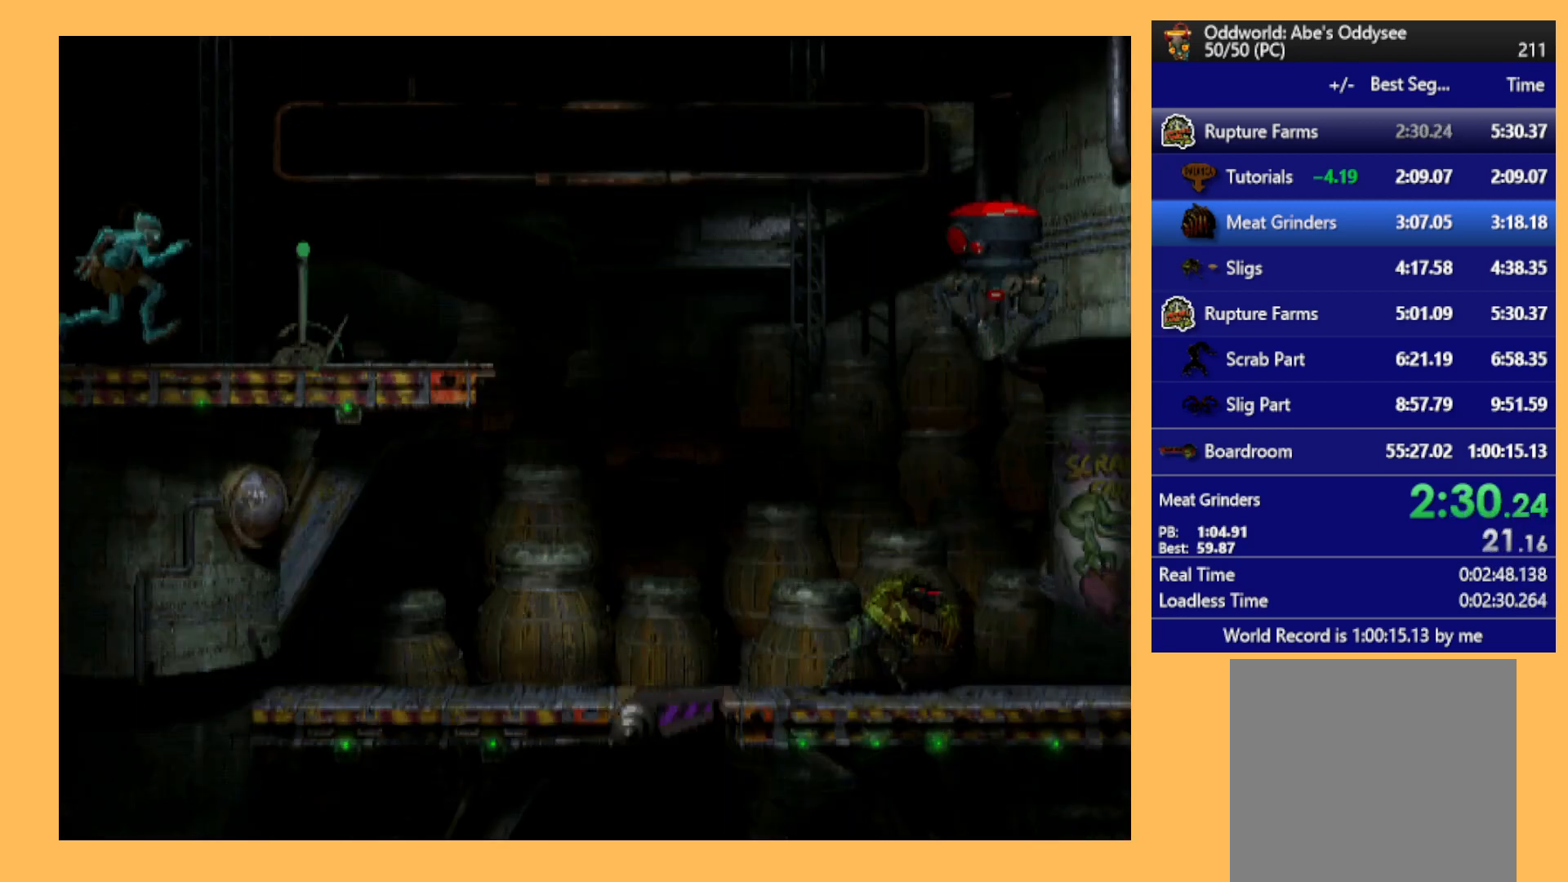
{"buttons": [], "left_stick": "center", "events": [[100, "DPAD_RIGHT", "up"], [400, "DPAD_RIGHT", "down"], [467, "DPAD_RIGHT", "up"]]}
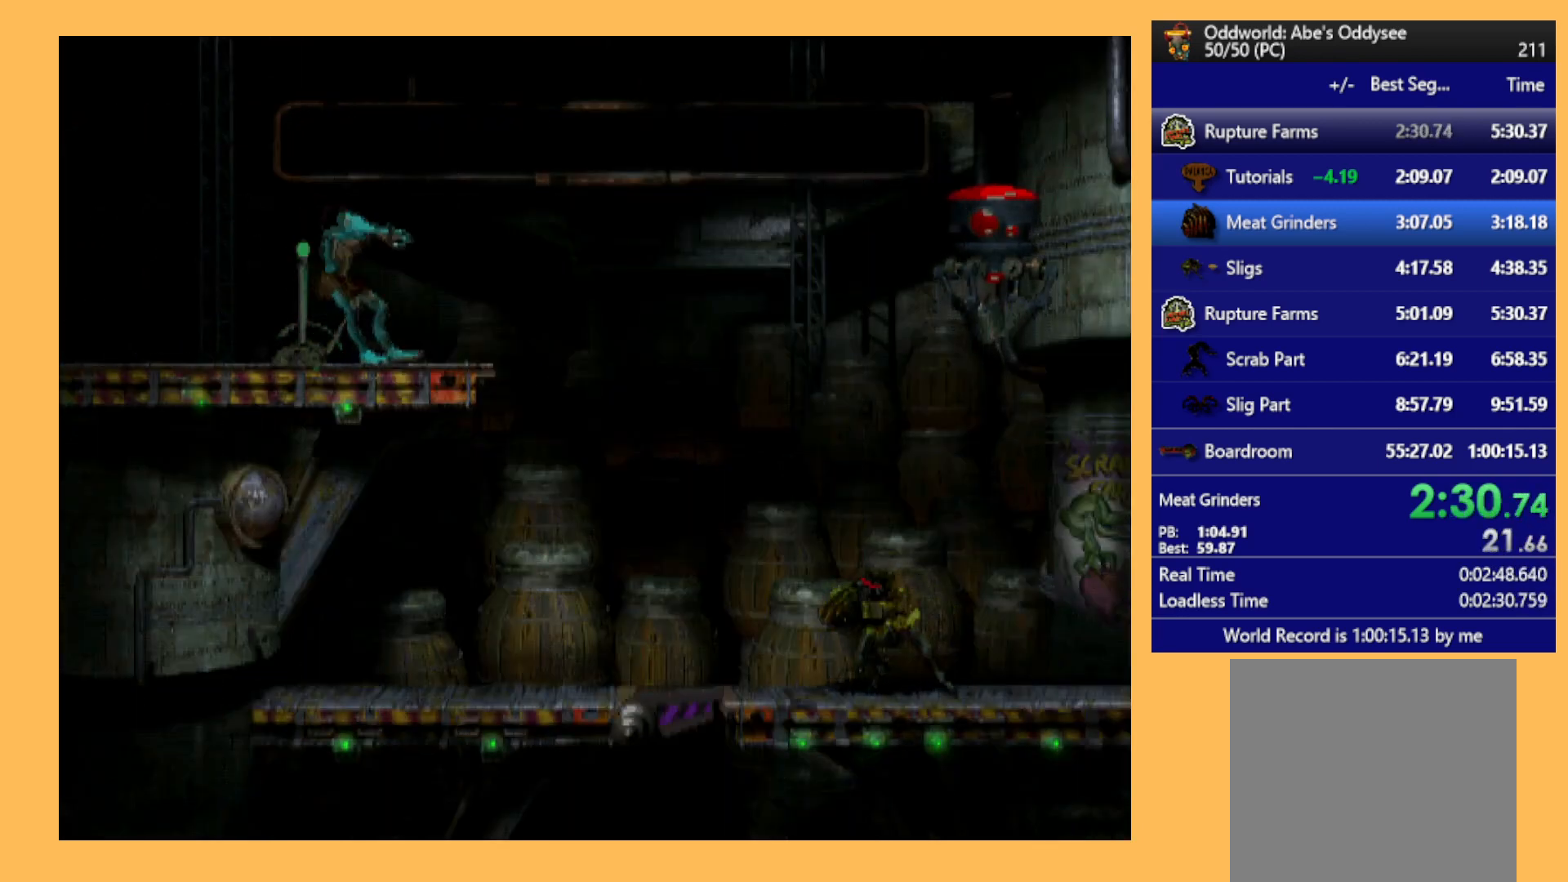
{"buttons": [], "left_stick": "center", "events": [[133, "DPAD_LEFT", "down"], [333, "DPAD_LEFT", "up"], [400, "X", "down"], [467, "X", "up"]]}
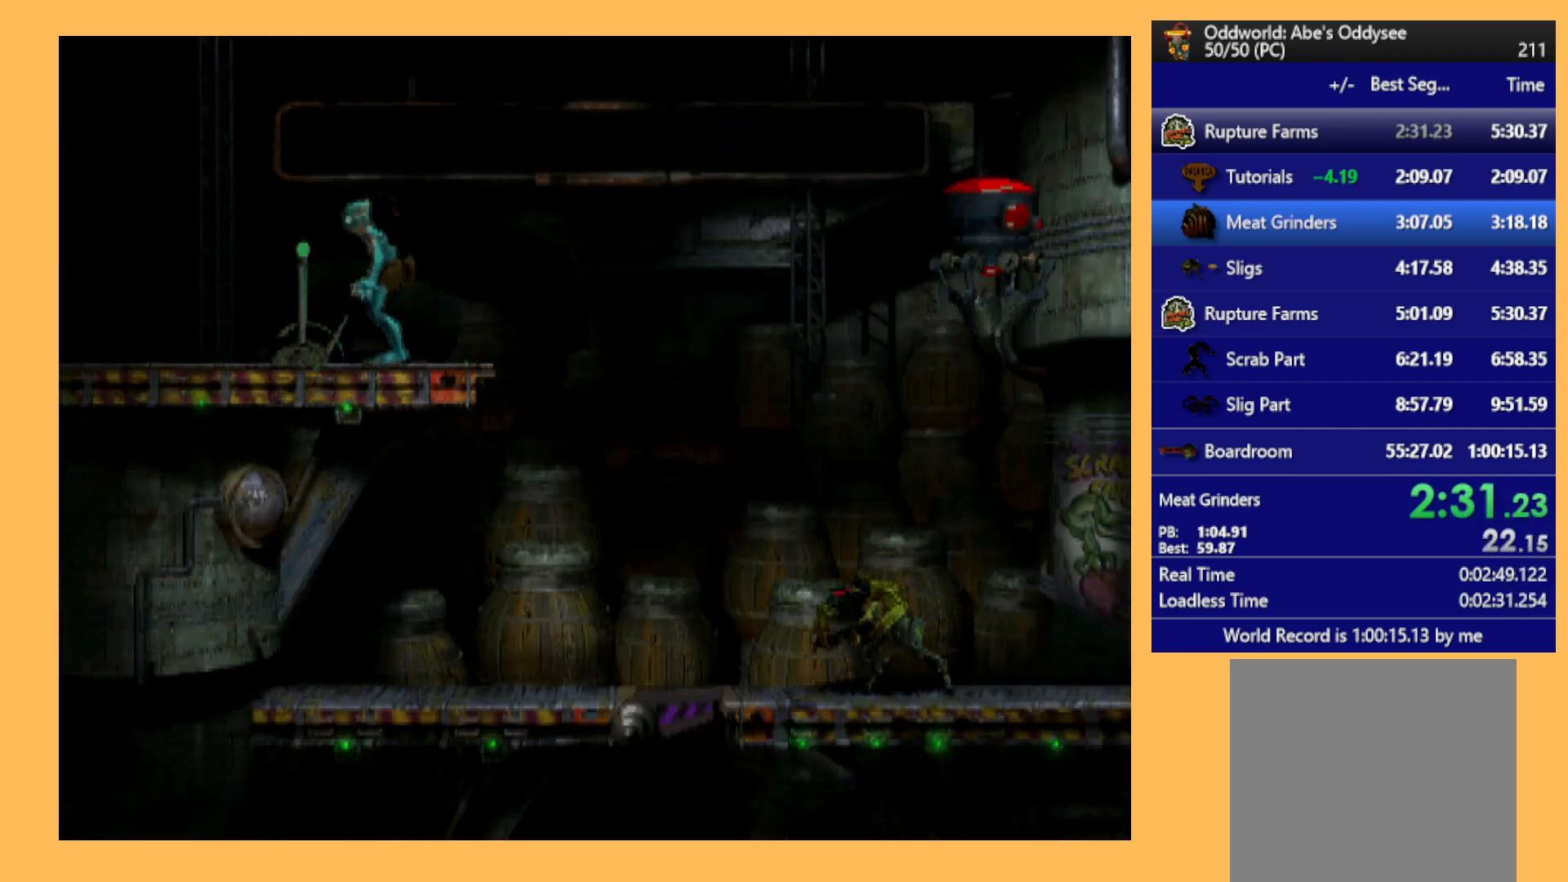
{"buttons": ["DPAD_RIGHT"], "left_stick": "center", "events": [[33, "X", "down"], [100, "X", "up"], [167, "X", "down"], [233, "X", "up"], [333, "X", "down"], [400, "X", "up"], [467, "DPAD_RIGHT", "down"]]}
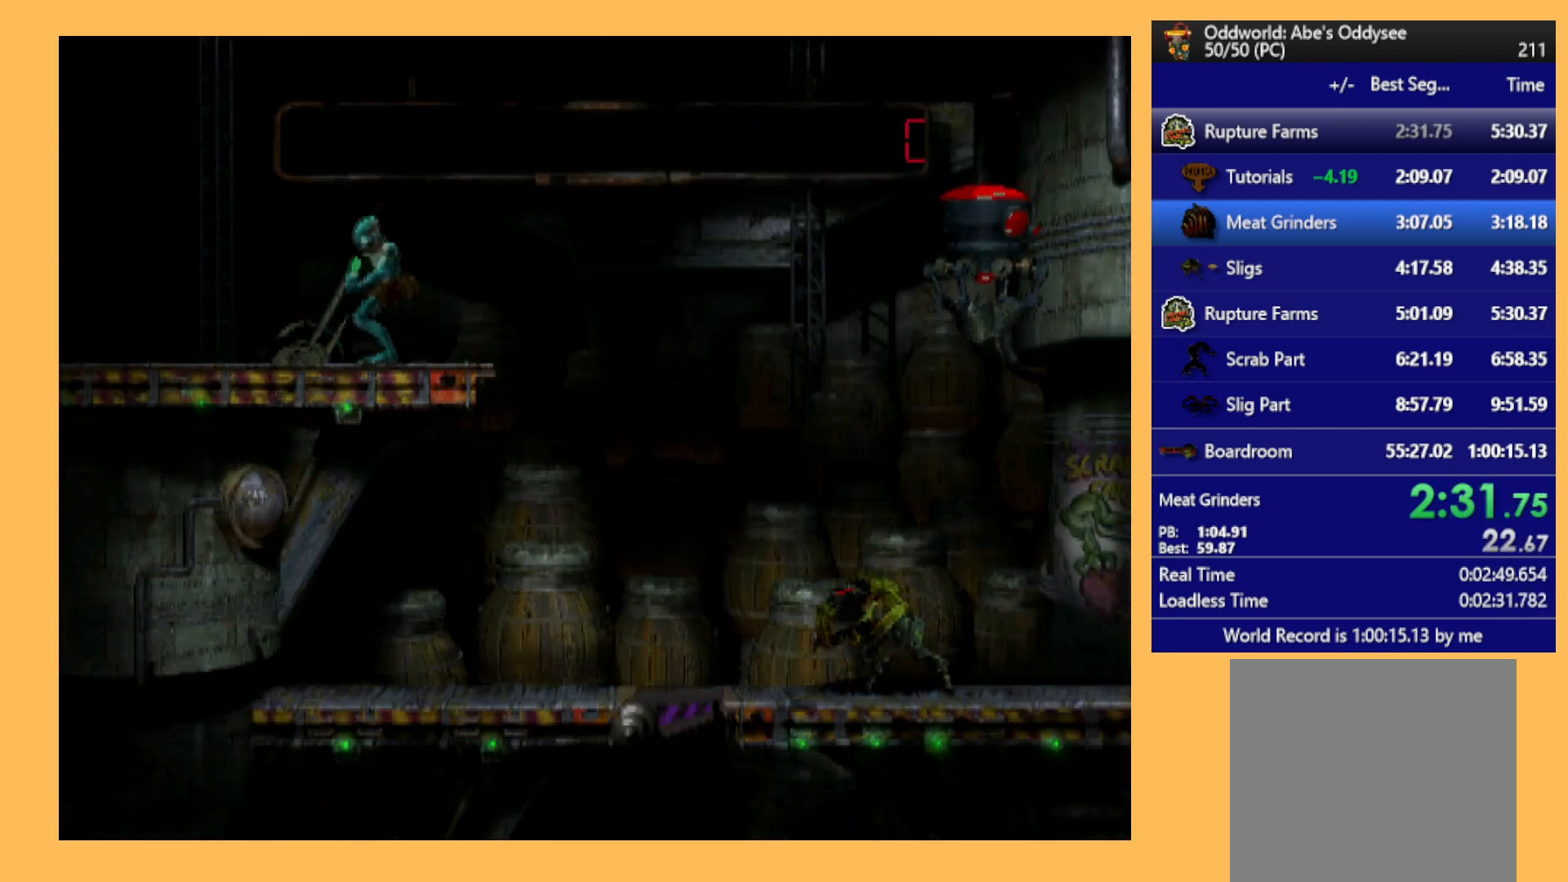
{"buttons": ["R1", "DPAD_RIGHT"], "left_stick": "center", "events": [[33, "R1", "down"]]}
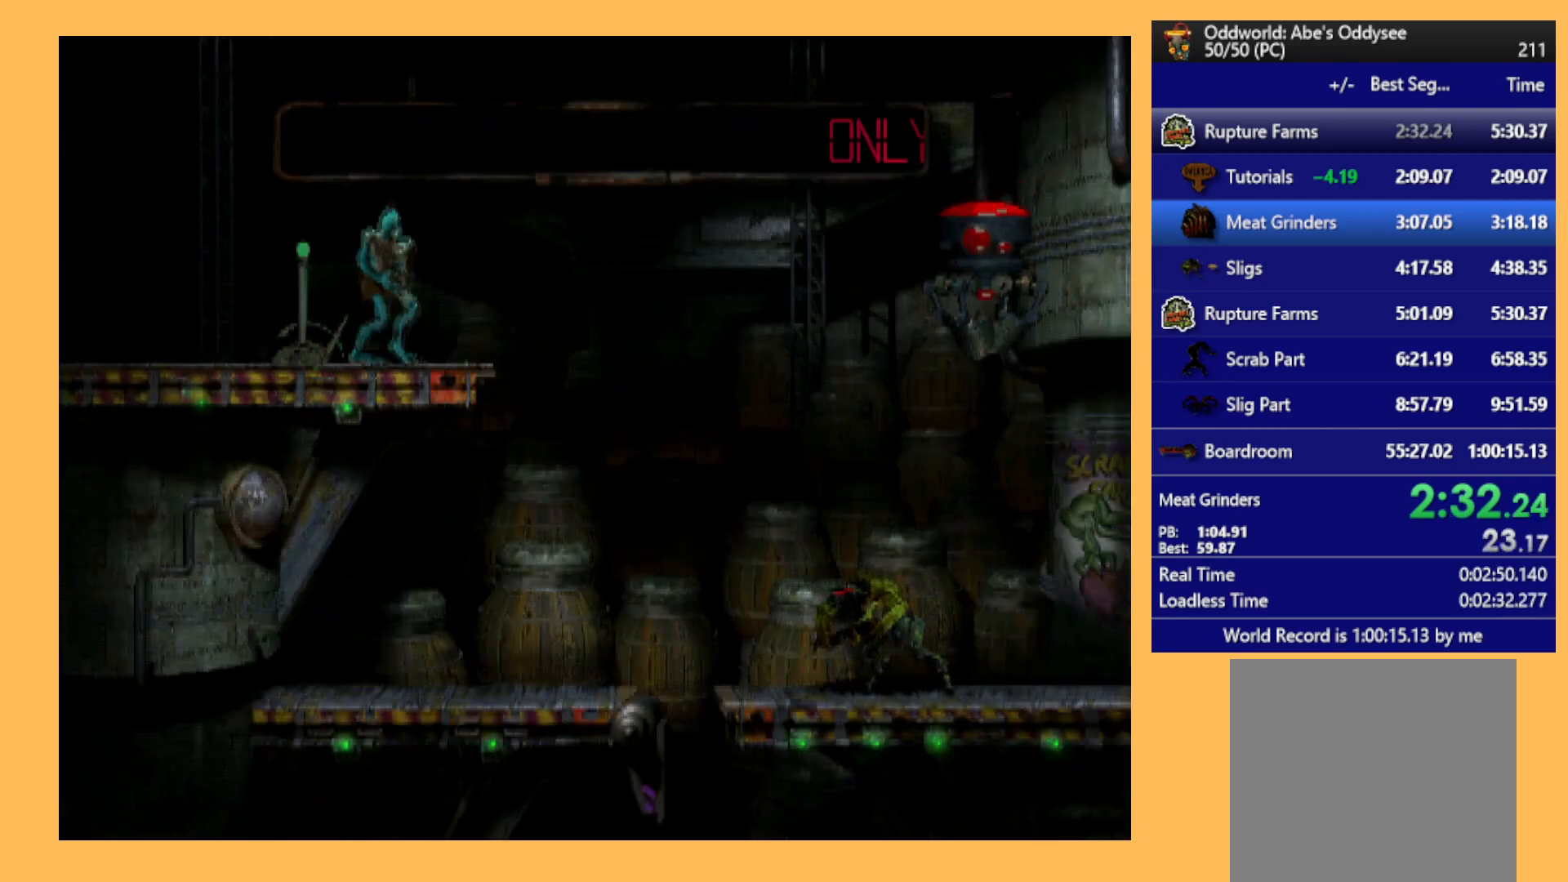
{"buttons": [], "left_stick": "center", "events": [[267, "R1", "up"], [333, "DPAD_RIGHT", "up"]]}
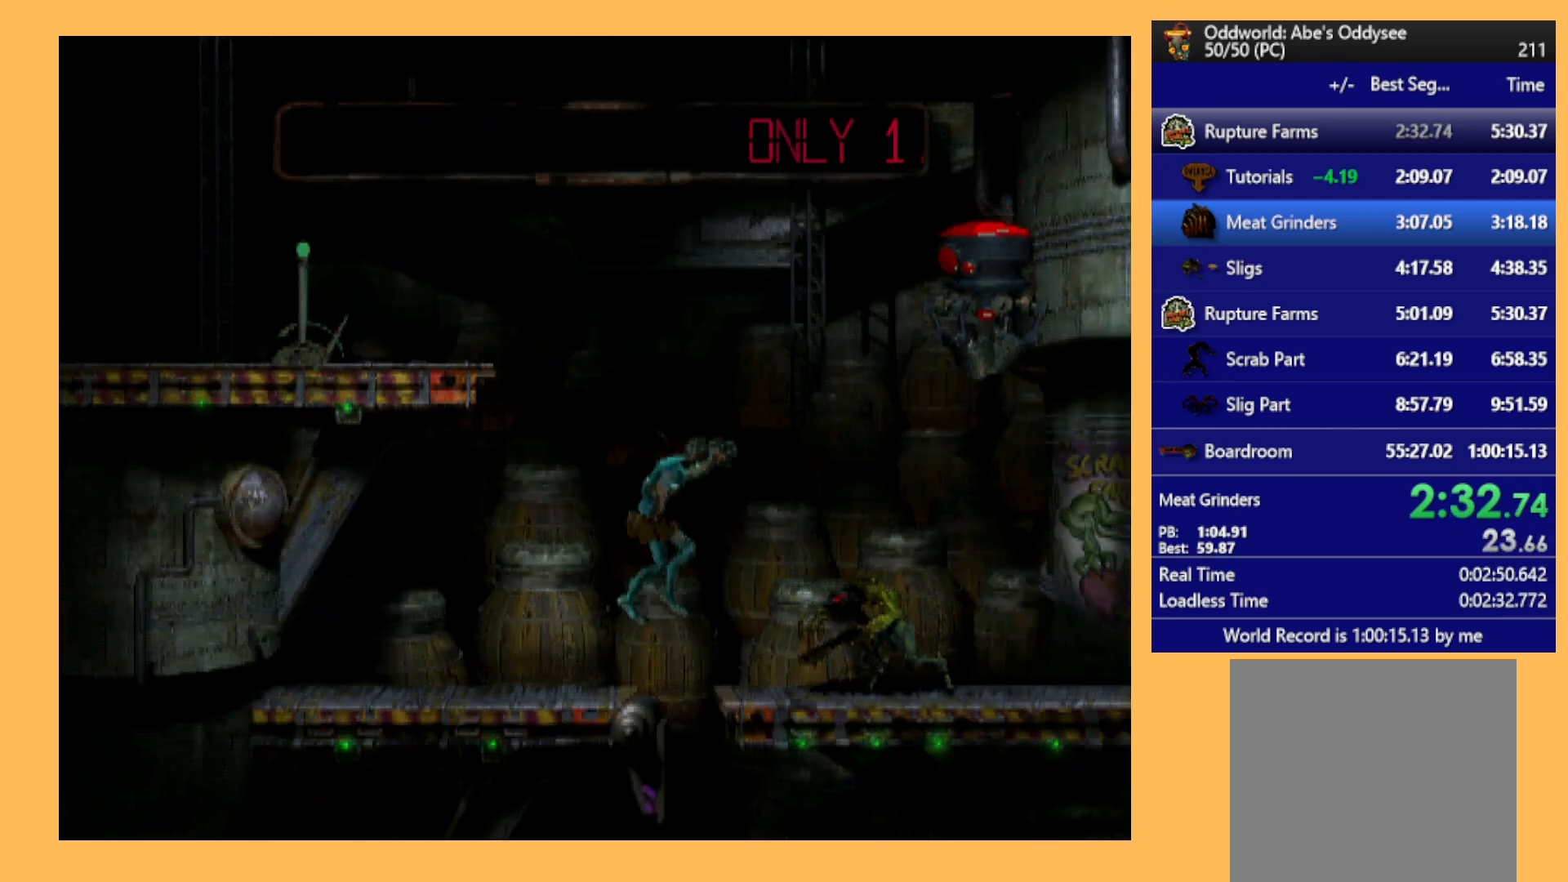
{"buttons": ["R1", "DPAD_LEFT"], "left_stick": "center", "events": [[33, "DPAD_LEFT", "down"], [33, "R1", "down"]]}
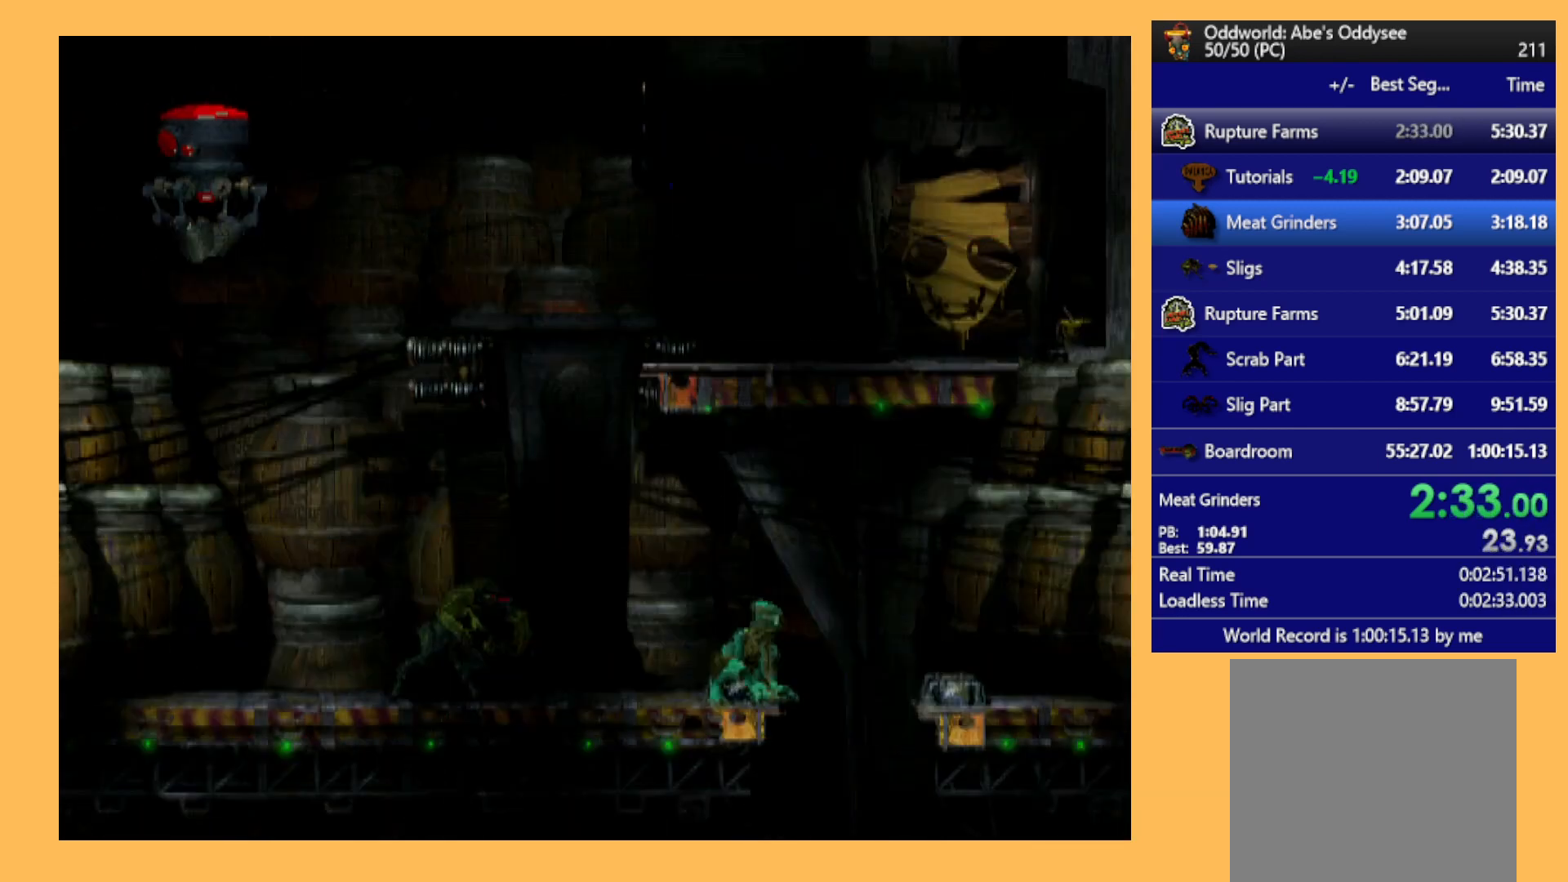
{"buttons": ["R1", "DPAD_LEFT"], "left_stick": "center", "events": []}
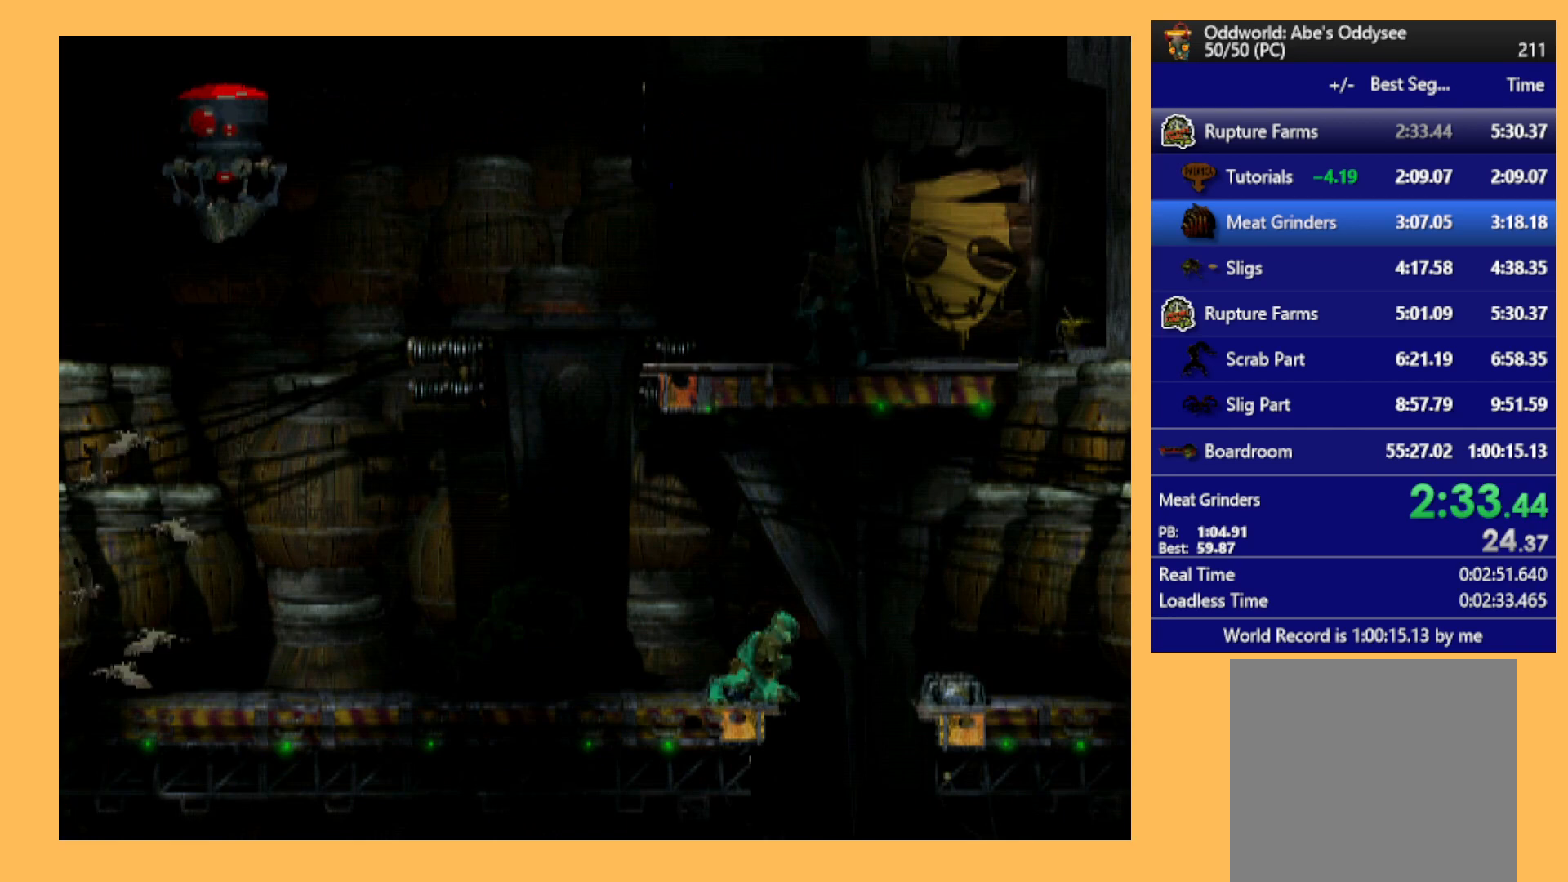
{"buttons": ["R1", "DPAD_RIGHT"], "left_stick": "center", "events": [[67, "DPAD_LEFT", "up"], [100, "R1", "up"], [467, "DPAD_RIGHT", "down"], [500, "R1", "down"]]}
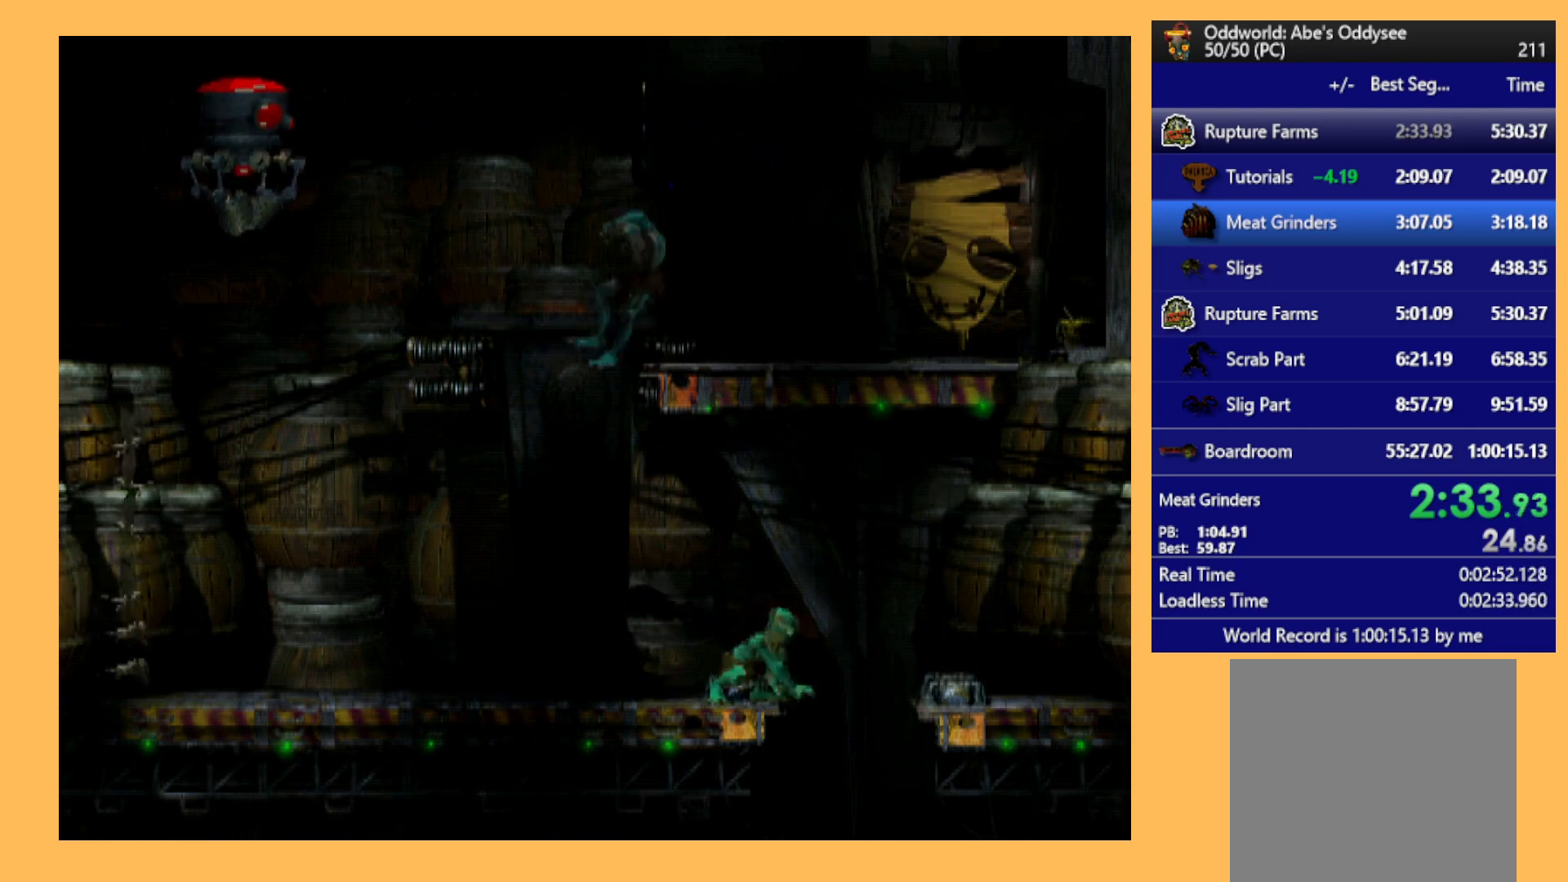
{"buttons": ["R1", "DPAD_RIGHT"], "left_stick": "center", "events": []}
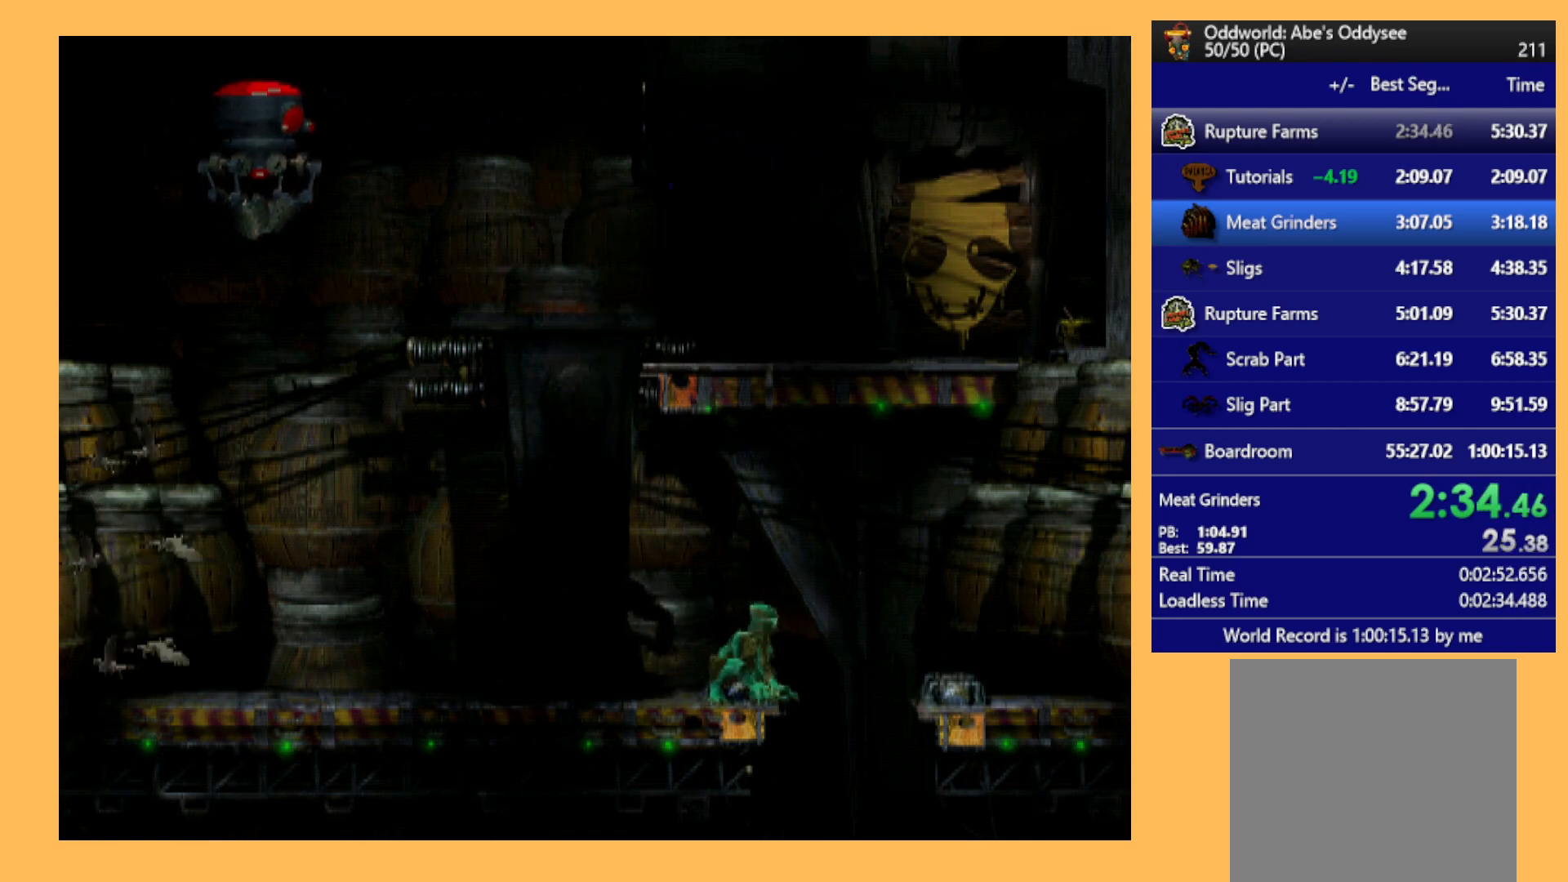
{"buttons": ["R1", "DPAD_RIGHT"], "left_stick": "center", "events": []}
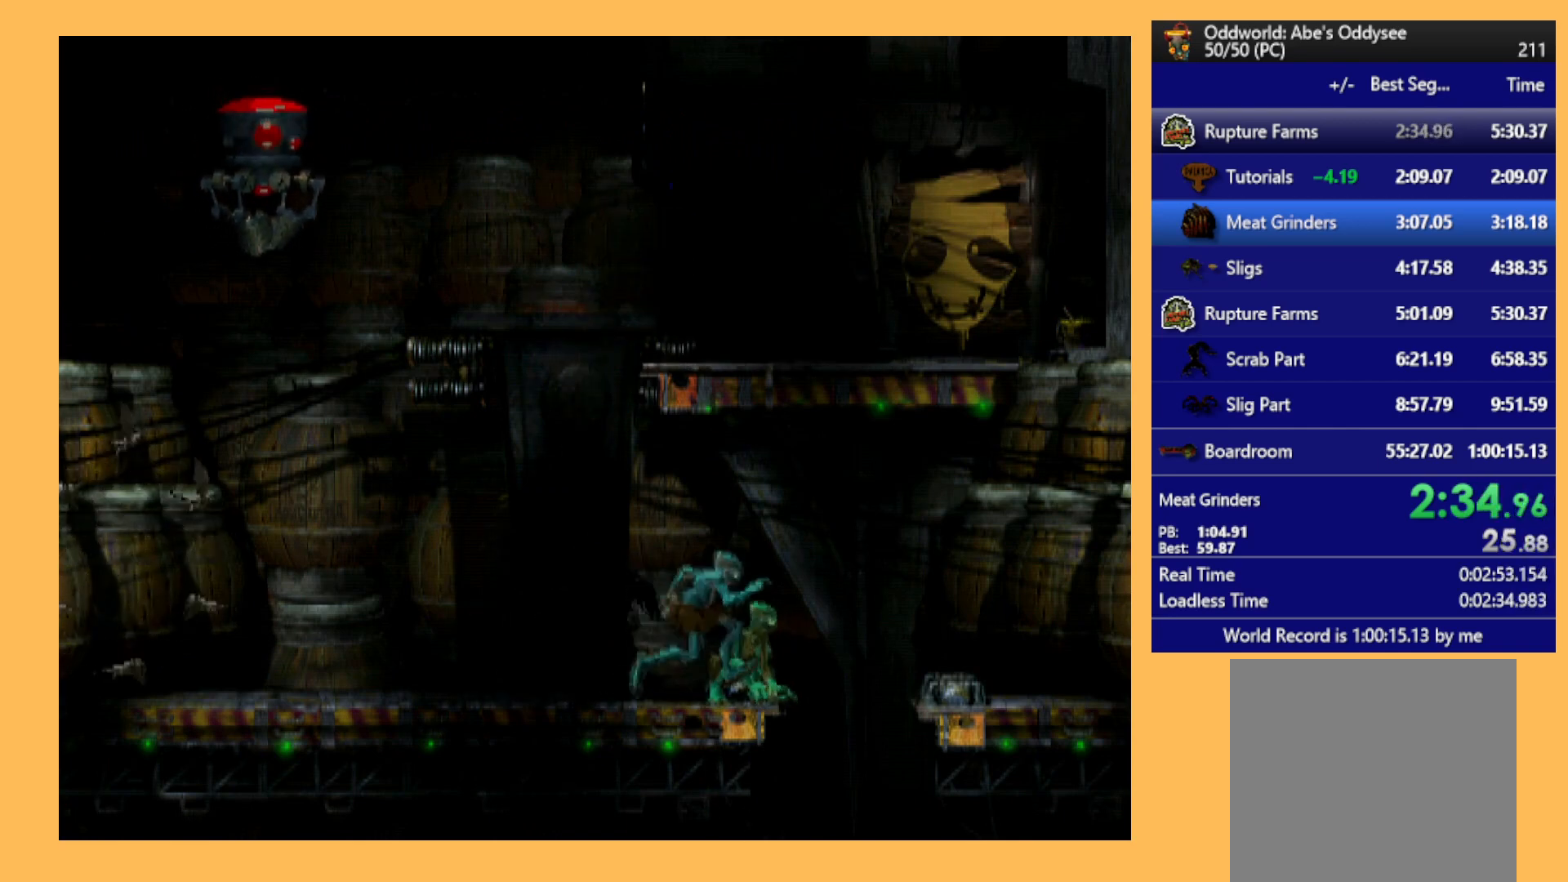
{"buttons": ["DPAD_DOWN"], "left_stick": "center", "events": [[333, "DPAD_RIGHT", "up"], [333, "R1", "up"], [400, "DPAD_DOWN", "down"]]}
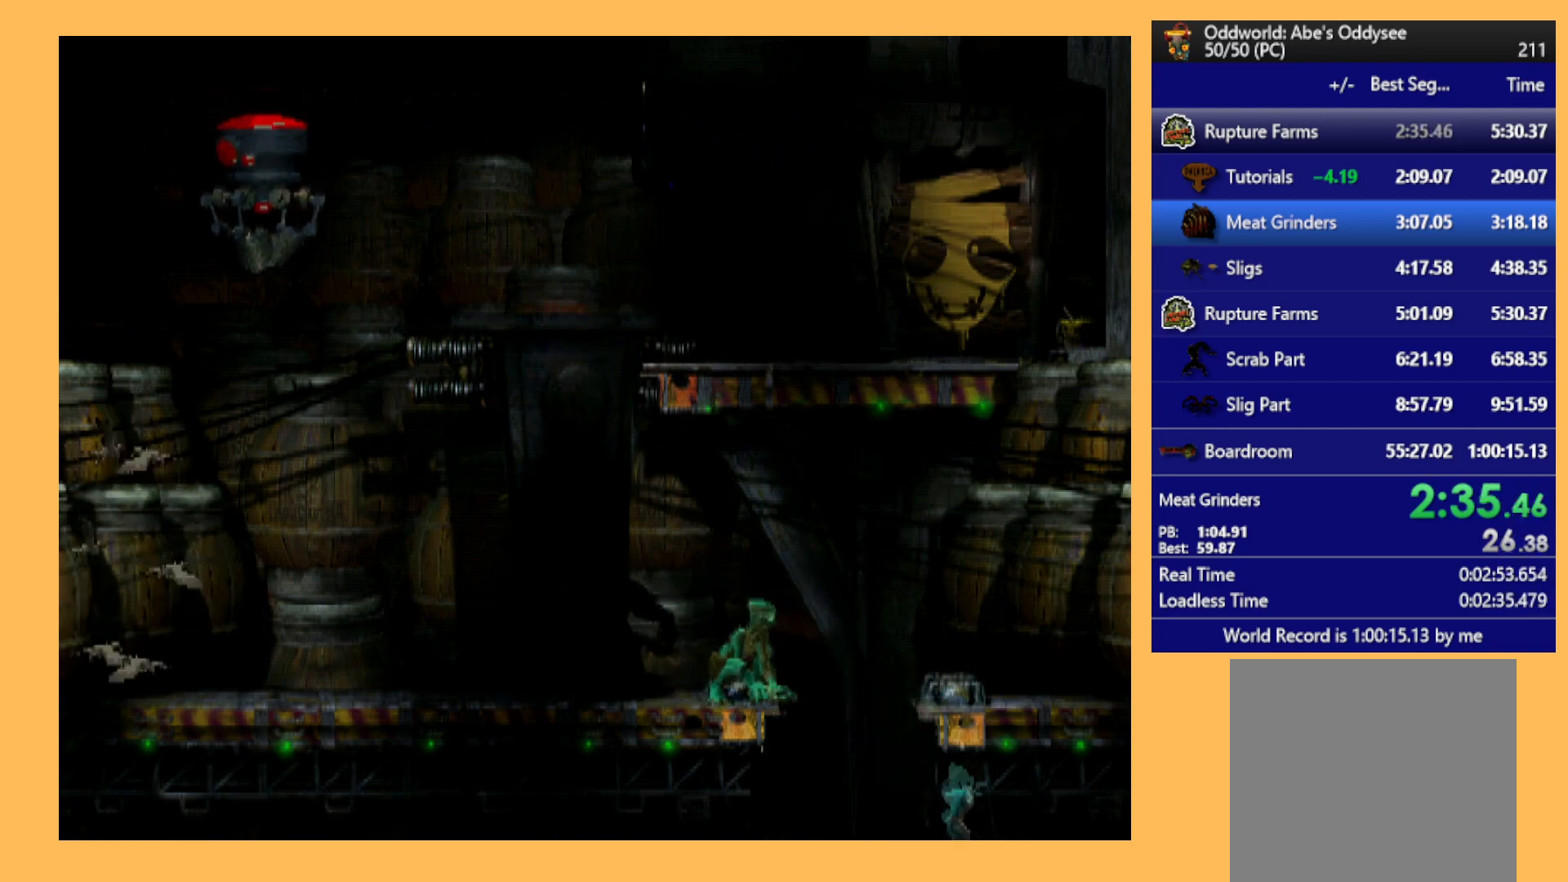
{"buttons": ["DPAD_LEFT"], "left_stick": "center", "events": [[67, "DPAD_LEFT", "down"], [100, "DPAD_DOWN", "up"]]}
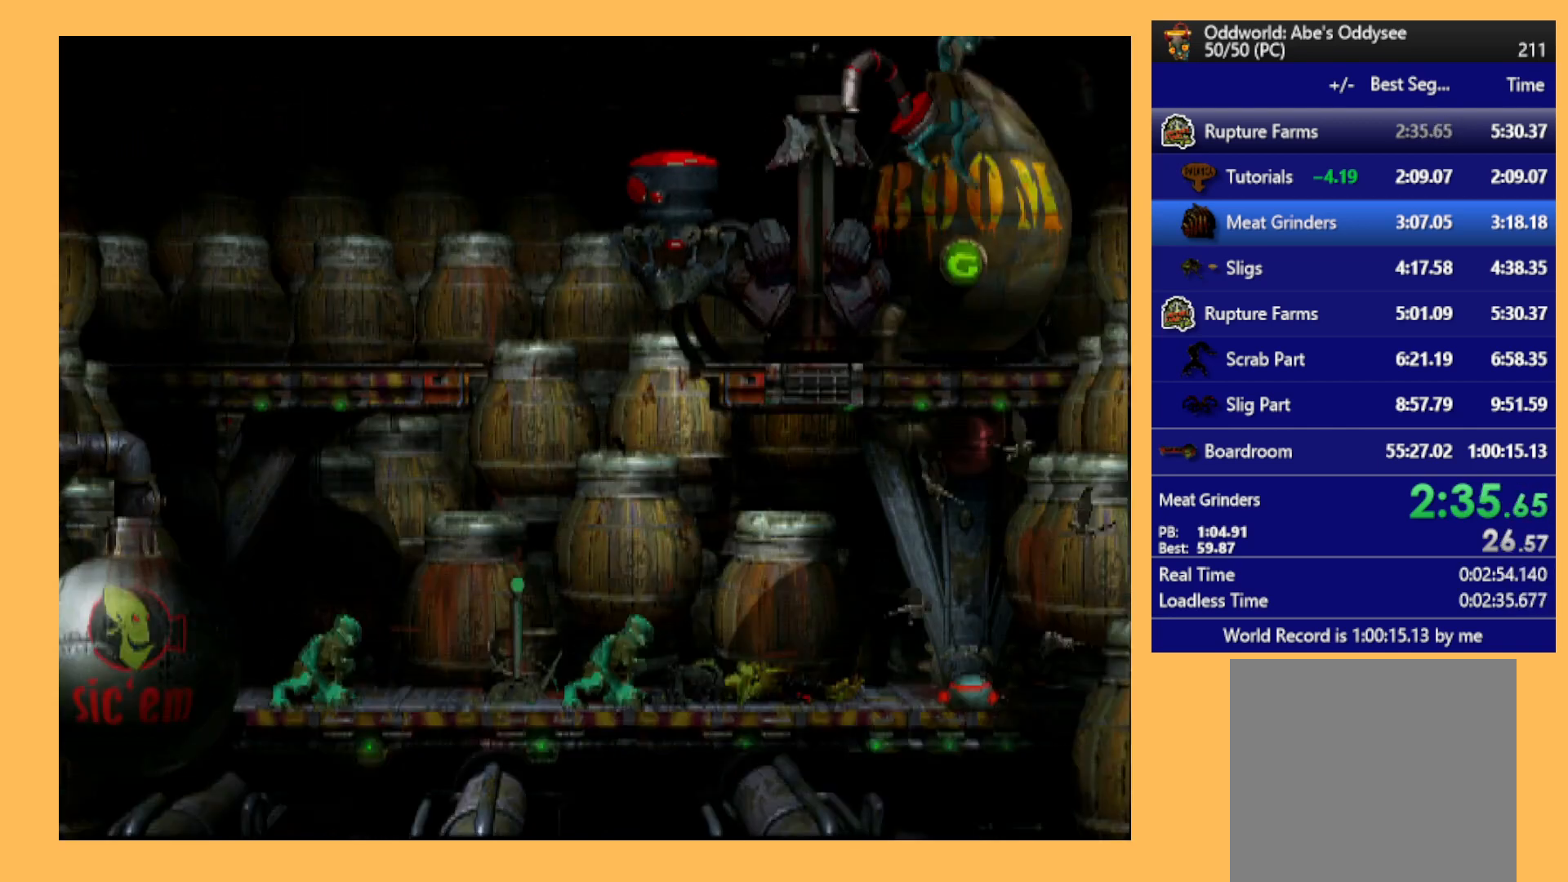
{"buttons": ["DPAD_UP"], "left_stick": "center", "events": [[400, "DPAD_LEFT", "up"], [500, "DPAD_UP", "down"]]}
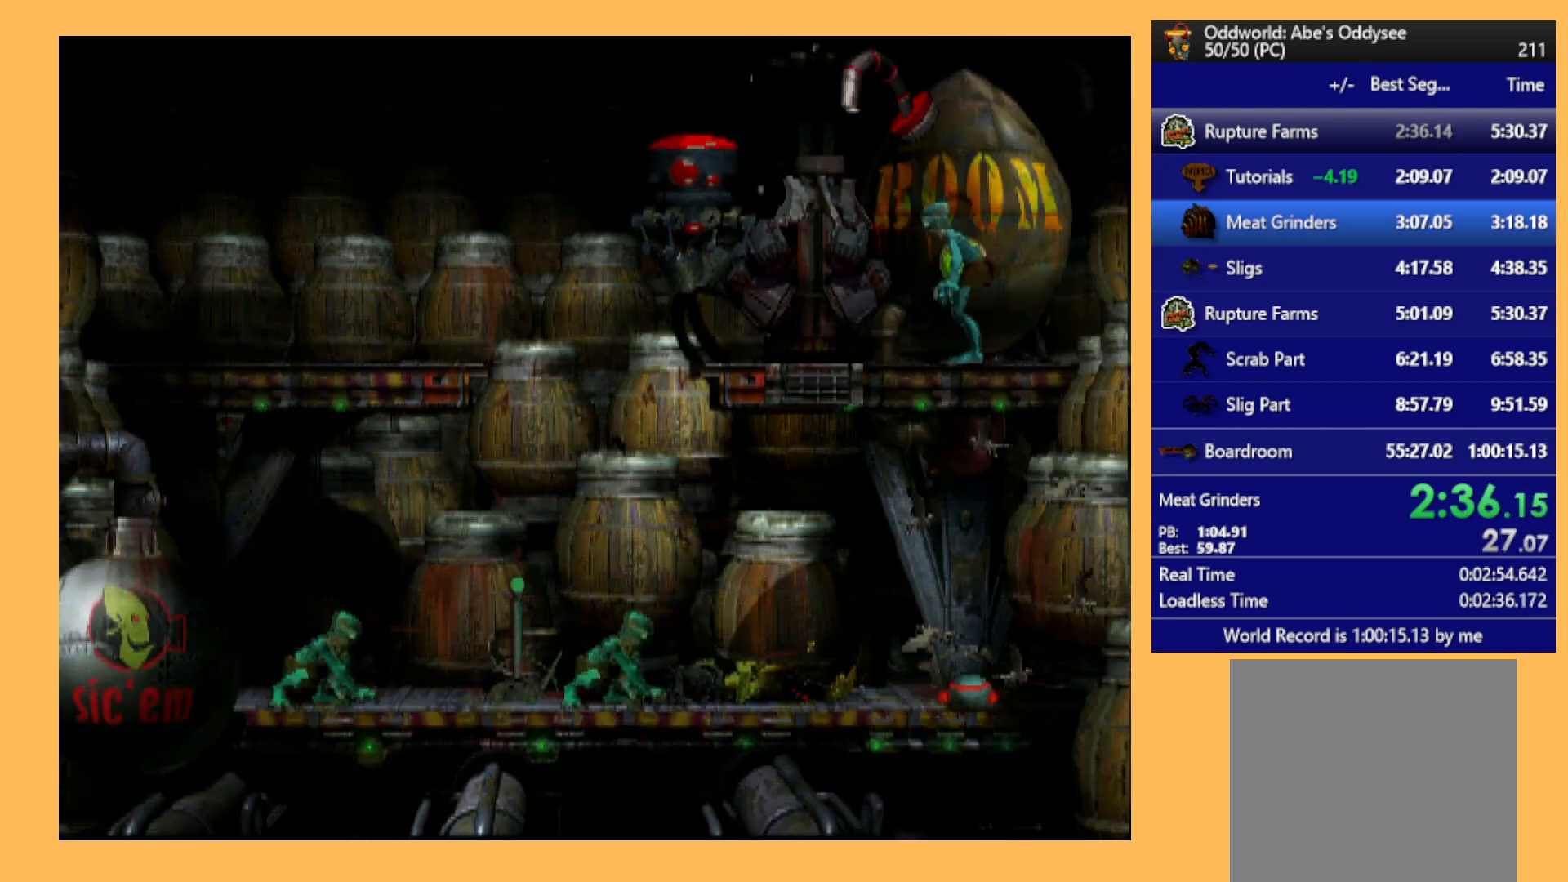
{"buttons": [], "left_stick": "center", "events": [[433, "DPAD_UP", "up"]]}
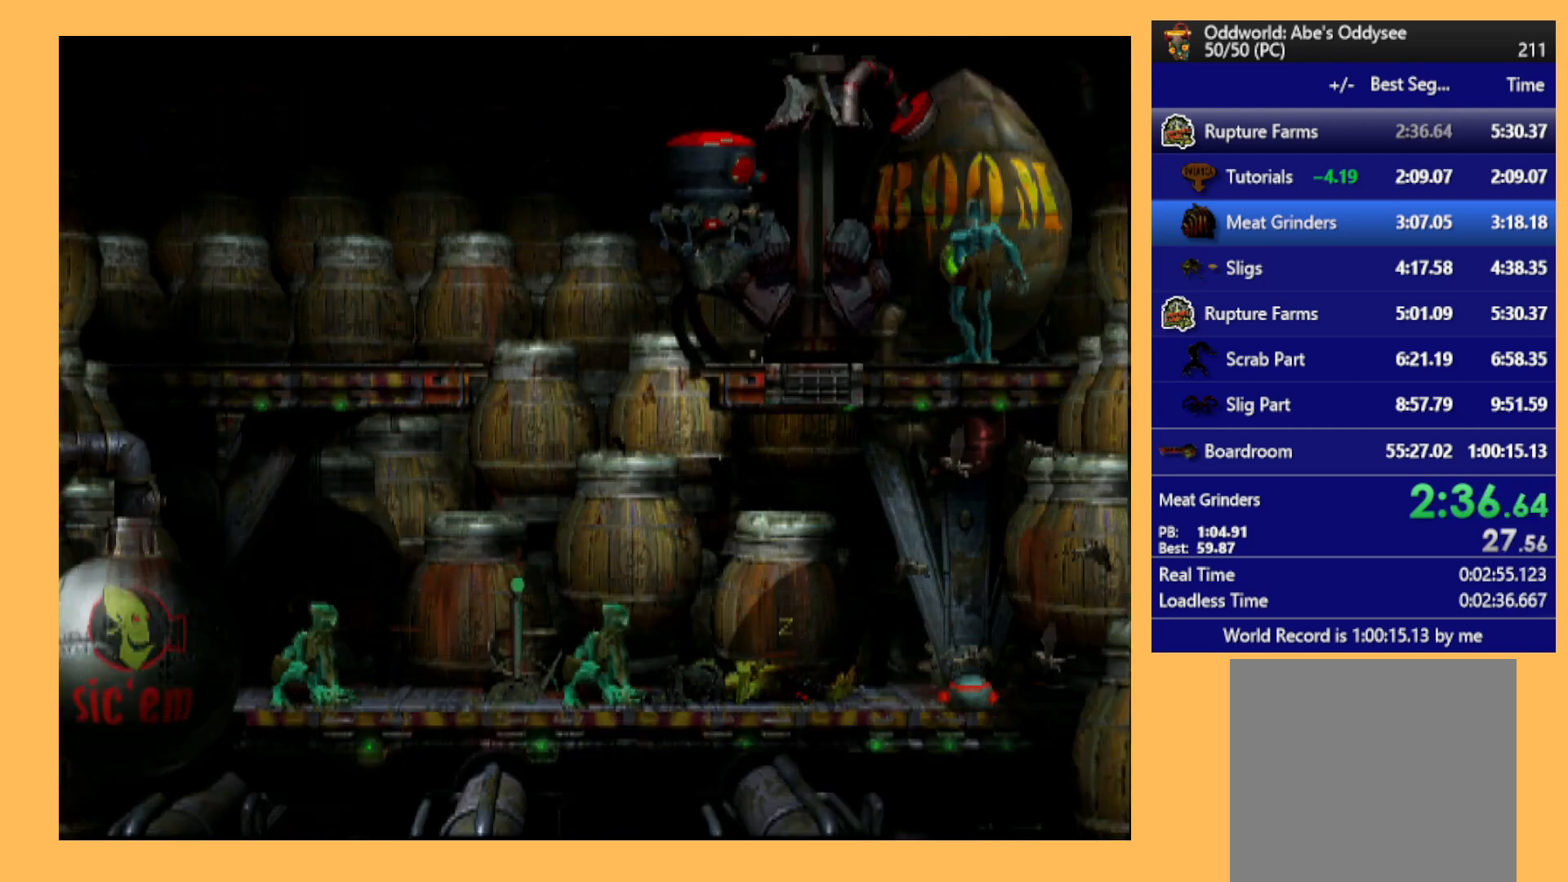
{"buttons": [], "left_stick": "center", "events": [[100, "DPAD_LEFT", "down"], [400, "DPAD_LEFT", "up"]]}
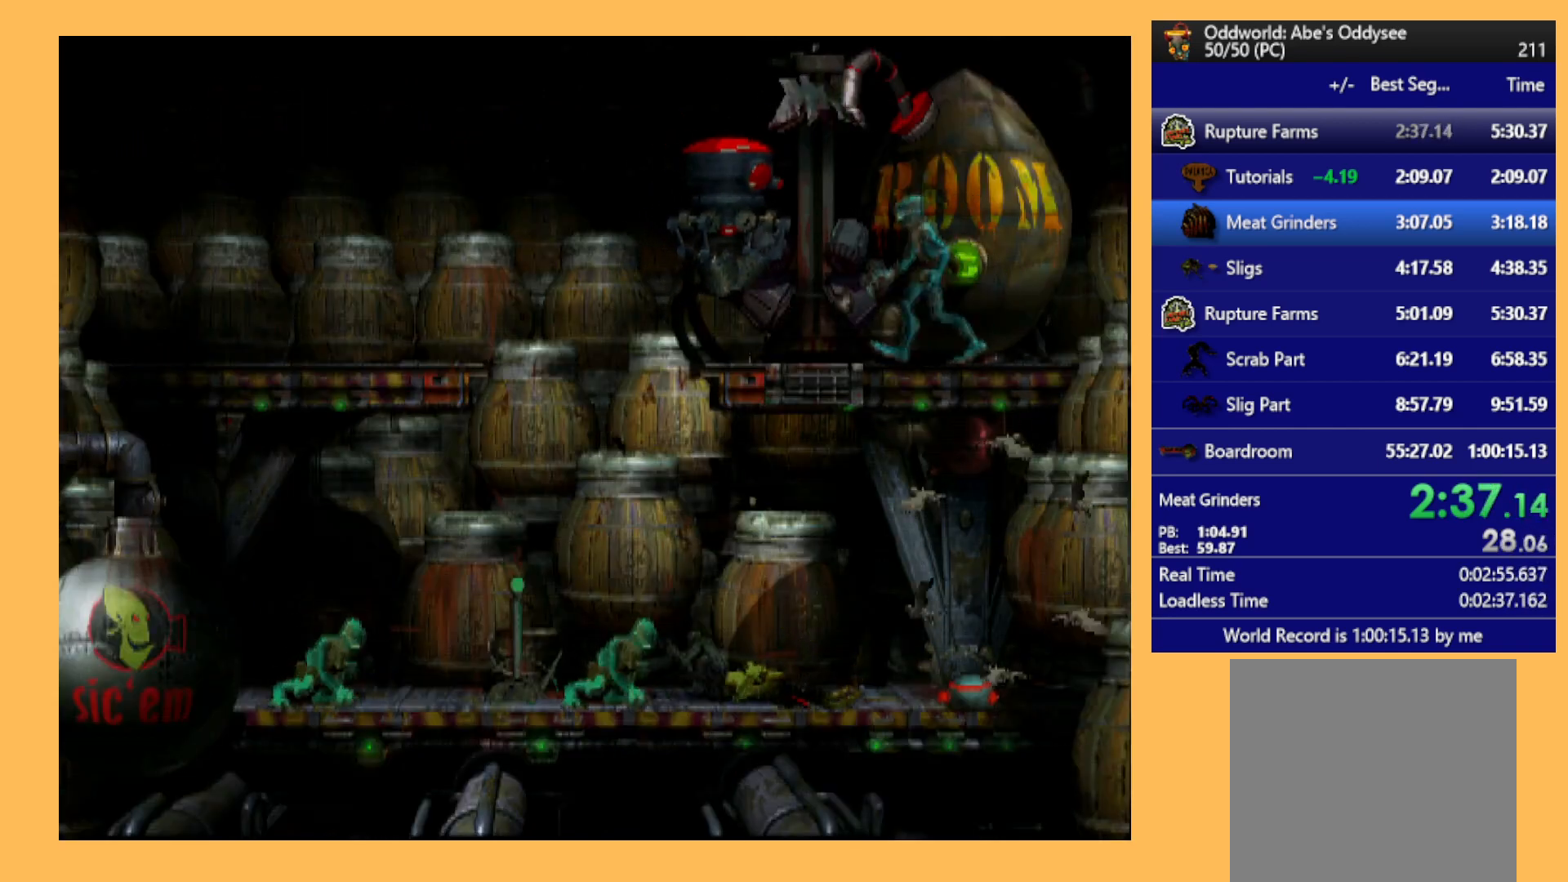
{"buttons": ["X"], "left_stick": "center", "events": [[200, "A", "down"], [300, "A", "up"], [433, "X", "down"]]}
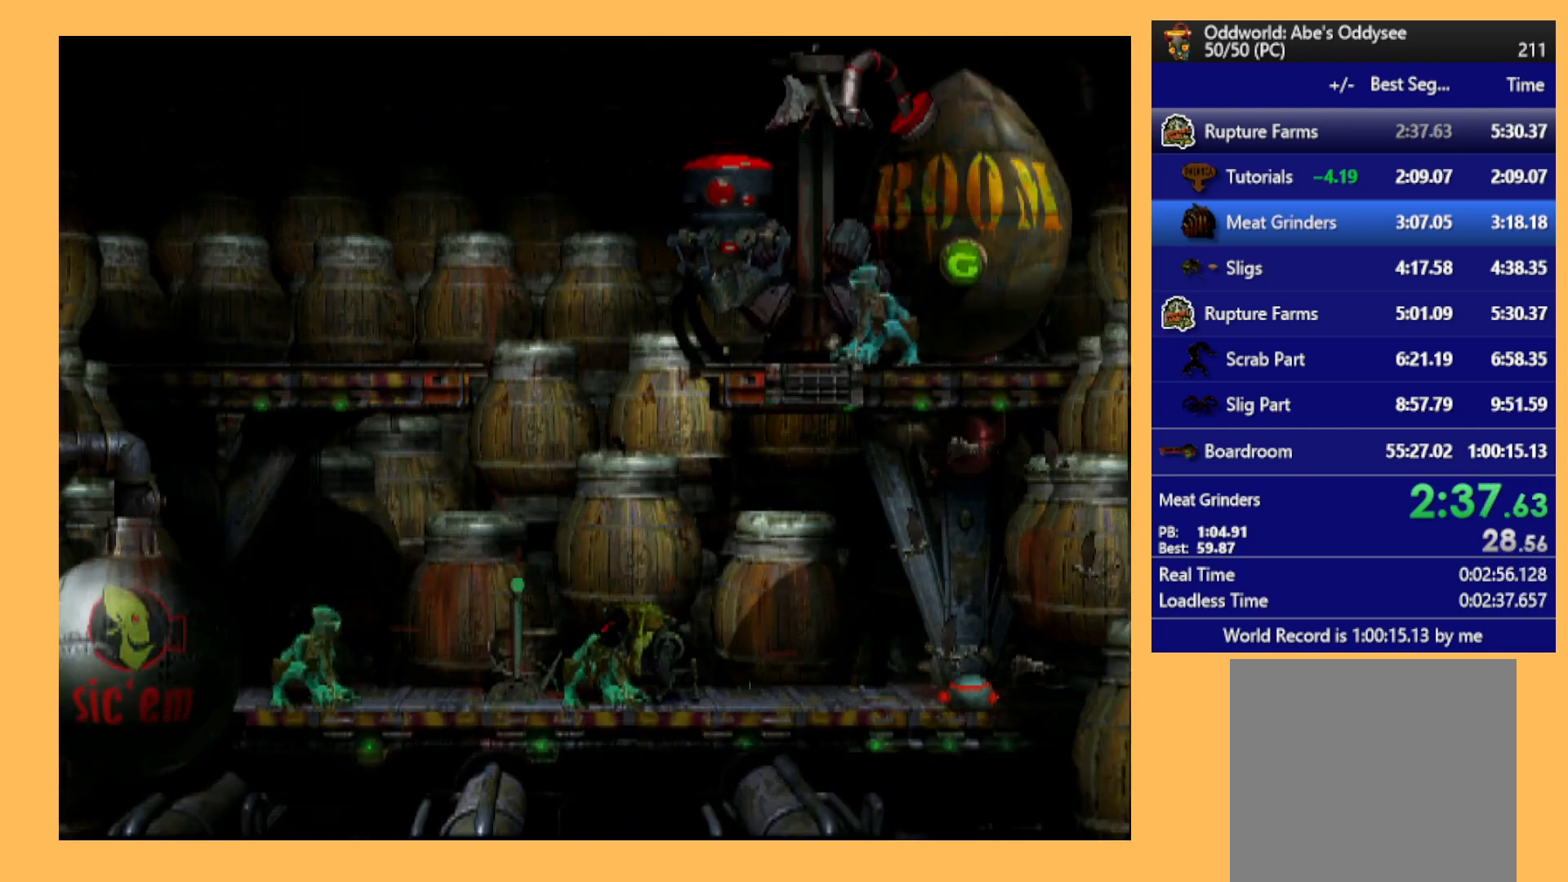
{"buttons": [], "left_stick": "center", "events": [[33, "X", "up"], [100, "X", "down"], [200, "X", "up"], [267, "X", "down"], [400, "X", "up"]]}